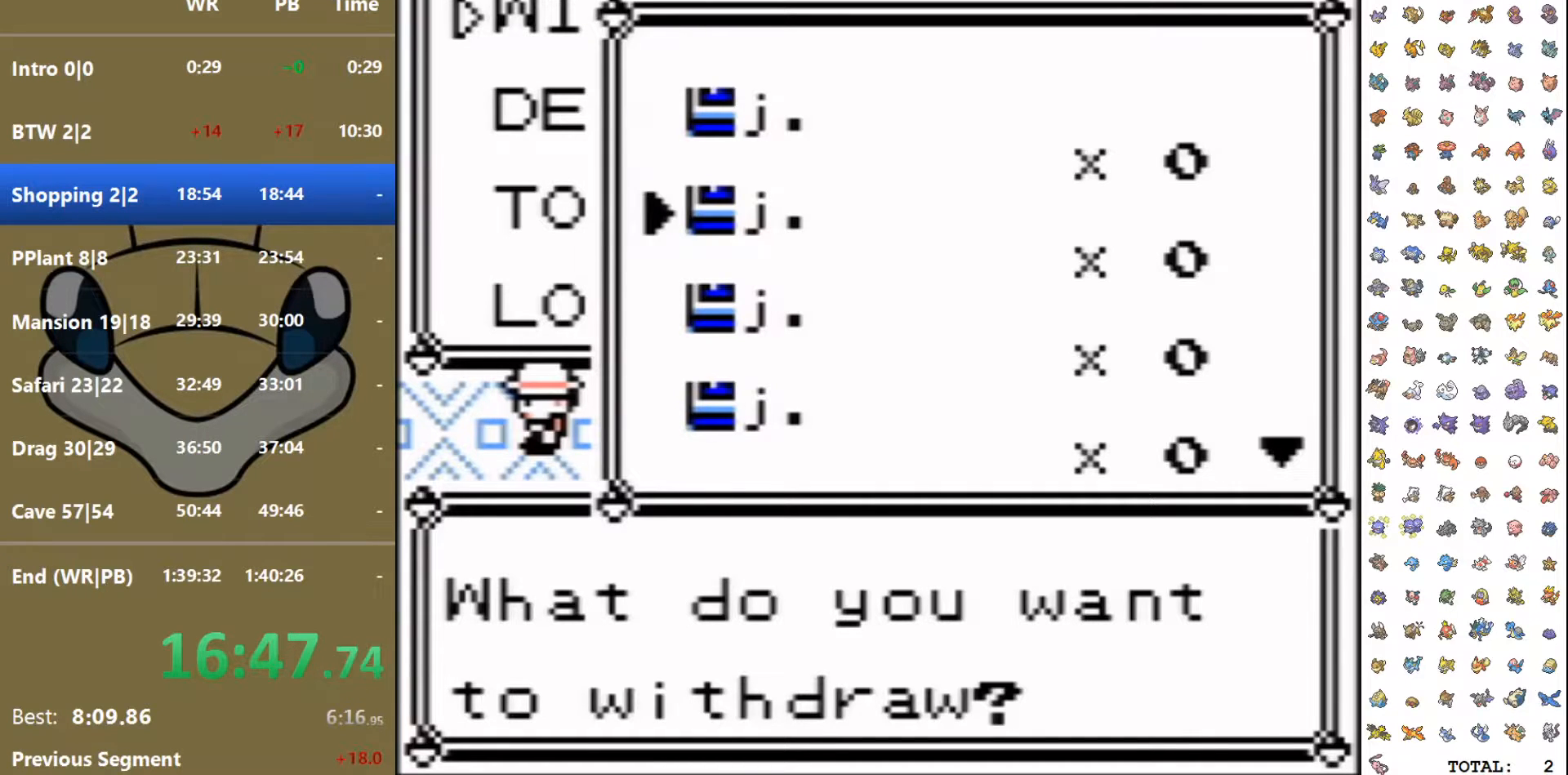
Gameplay with a controller (Nintendo layout); each line is a JSON object with the inputs held at the frame after it. "events" lists button and stick changes between this image and that frame as [ms after this image, input, new state], when the widget could be followed in between. Not read: L3 R3 SELECT.
{"buttons": ["DPAD_DOWN"], "events": []}
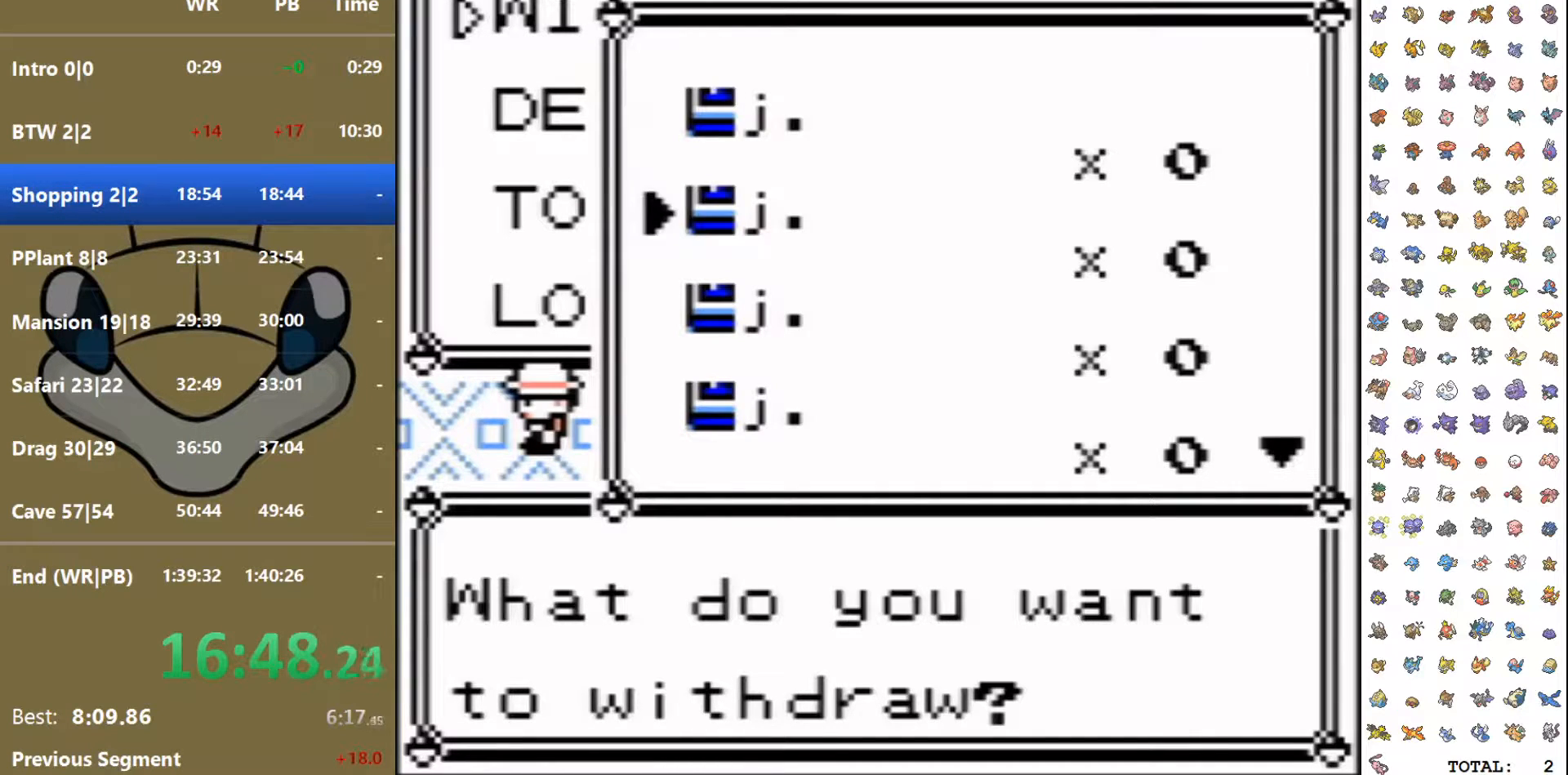
{"buttons": ["DPAD_DOWN"], "events": []}
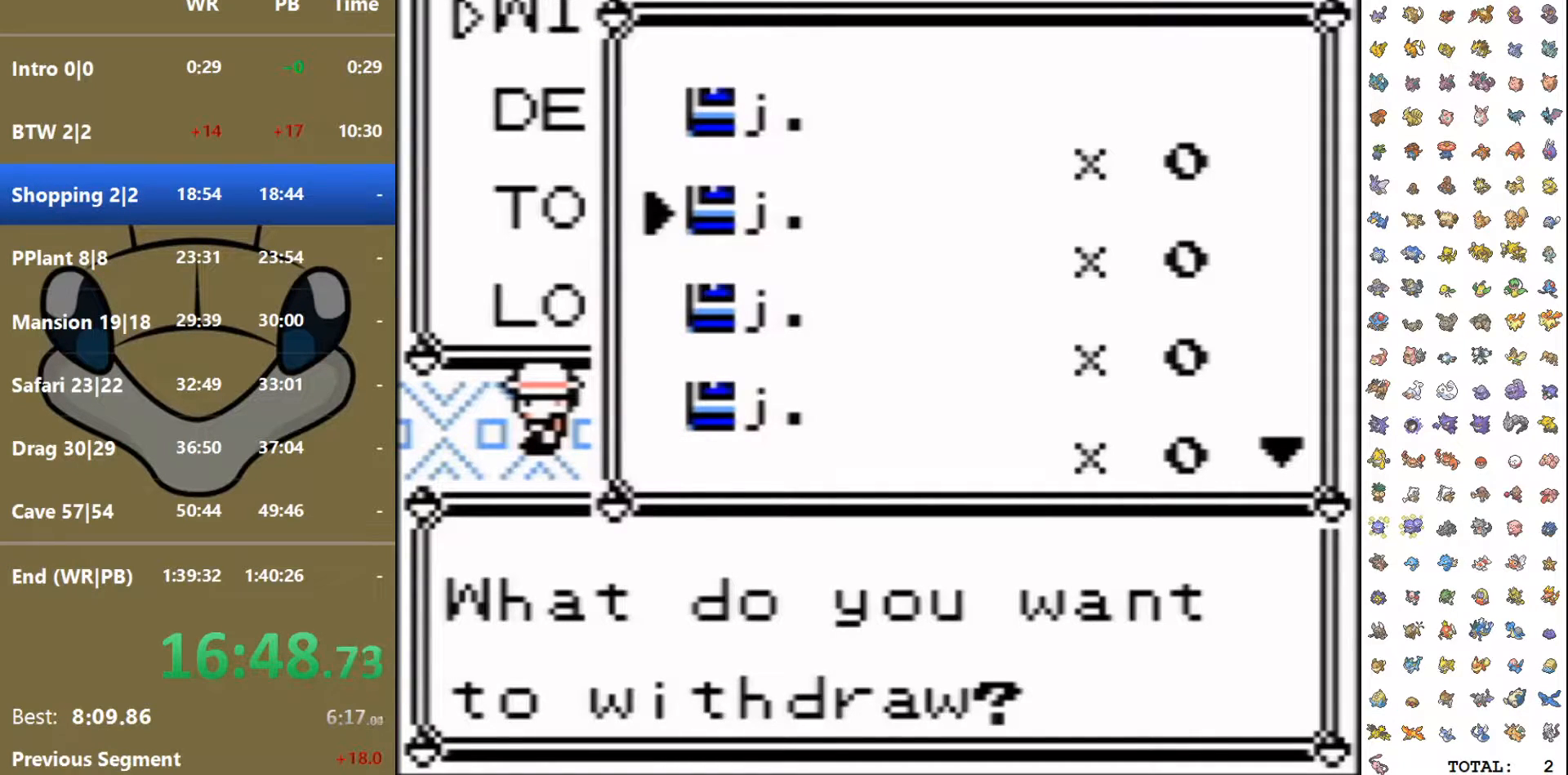
{"buttons": ["DPAD_DOWN"], "events": []}
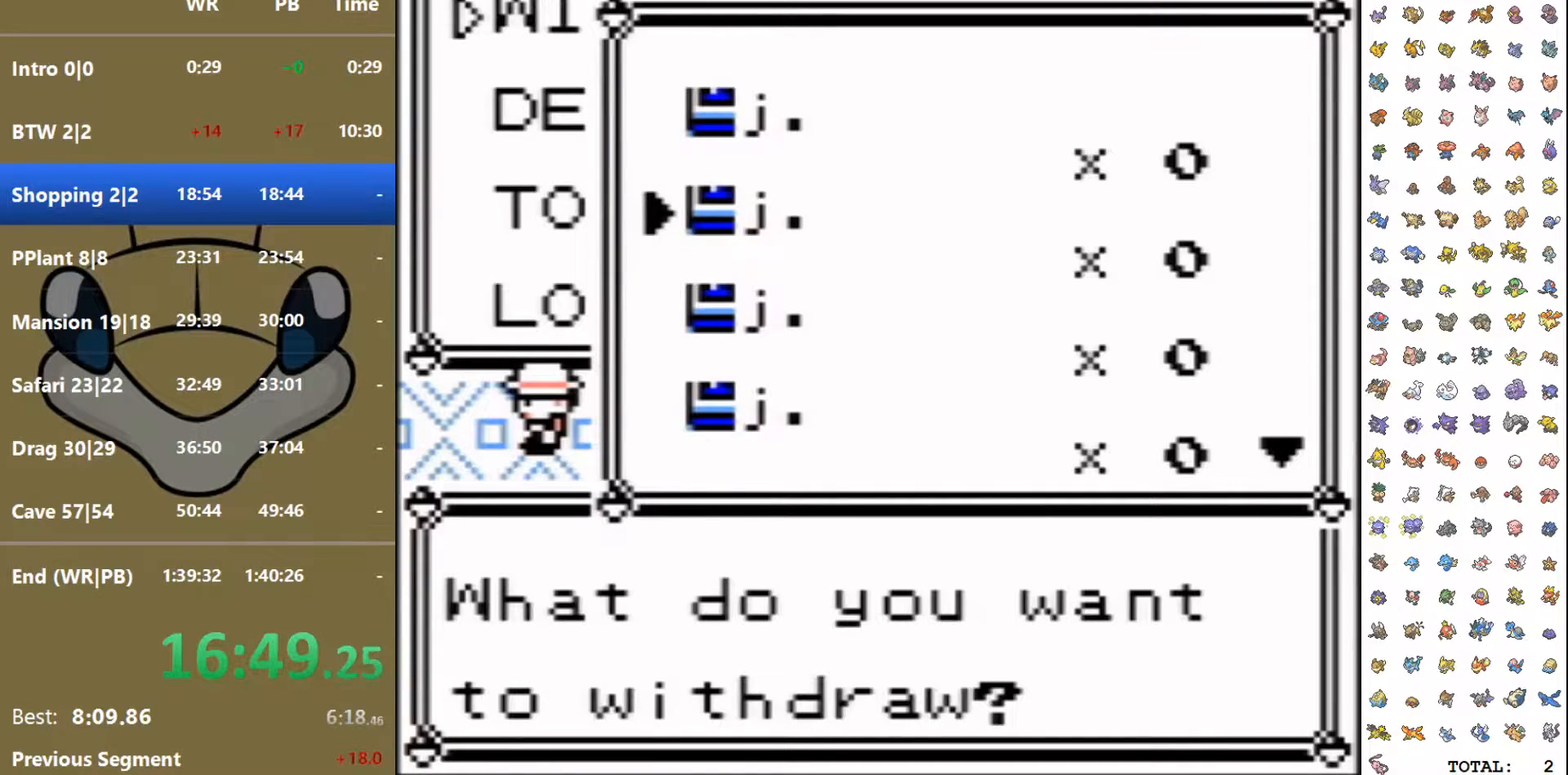
{"buttons": ["DPAD_DOWN"], "events": []}
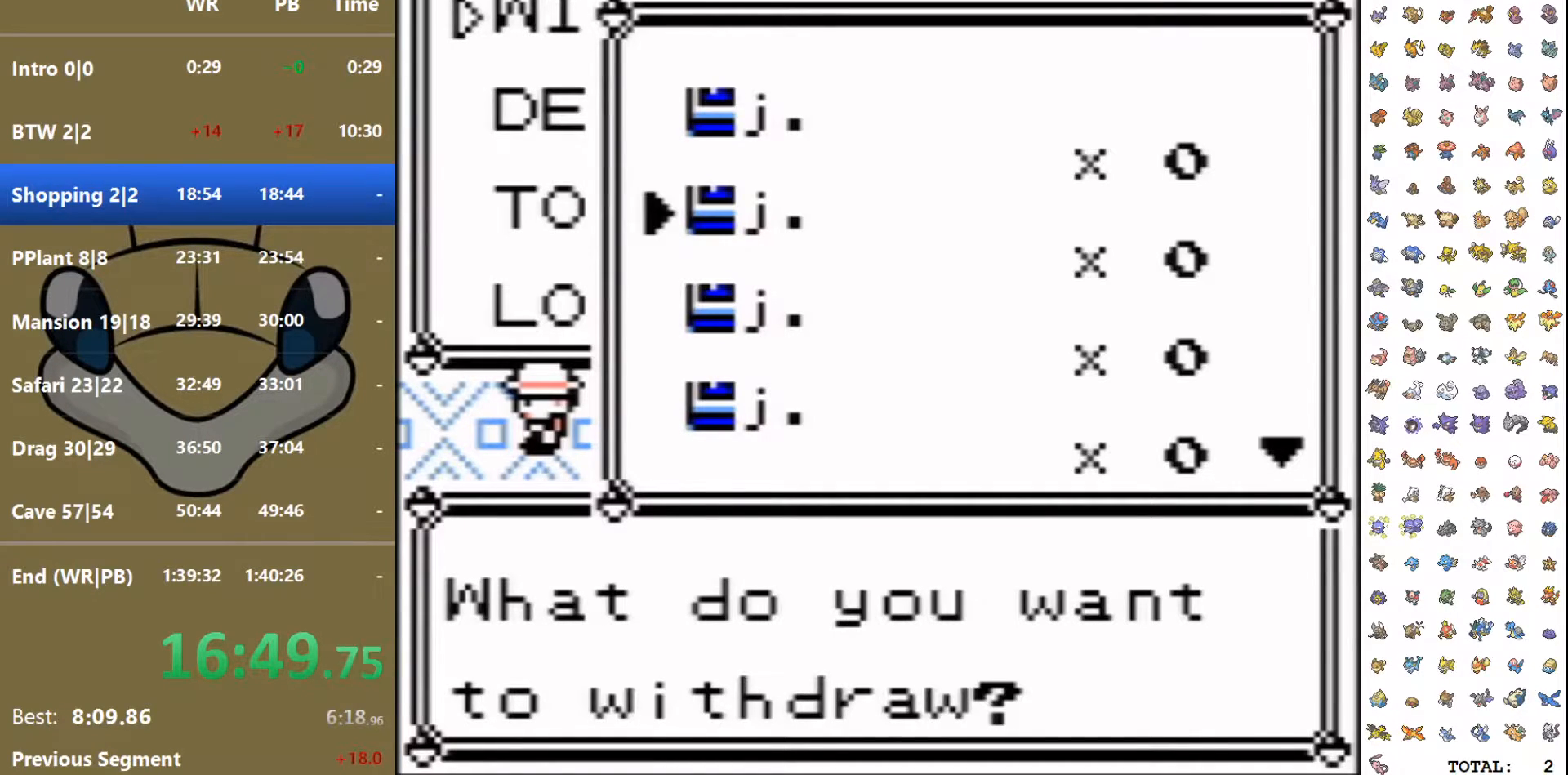
{"buttons": ["DPAD_DOWN"], "events": []}
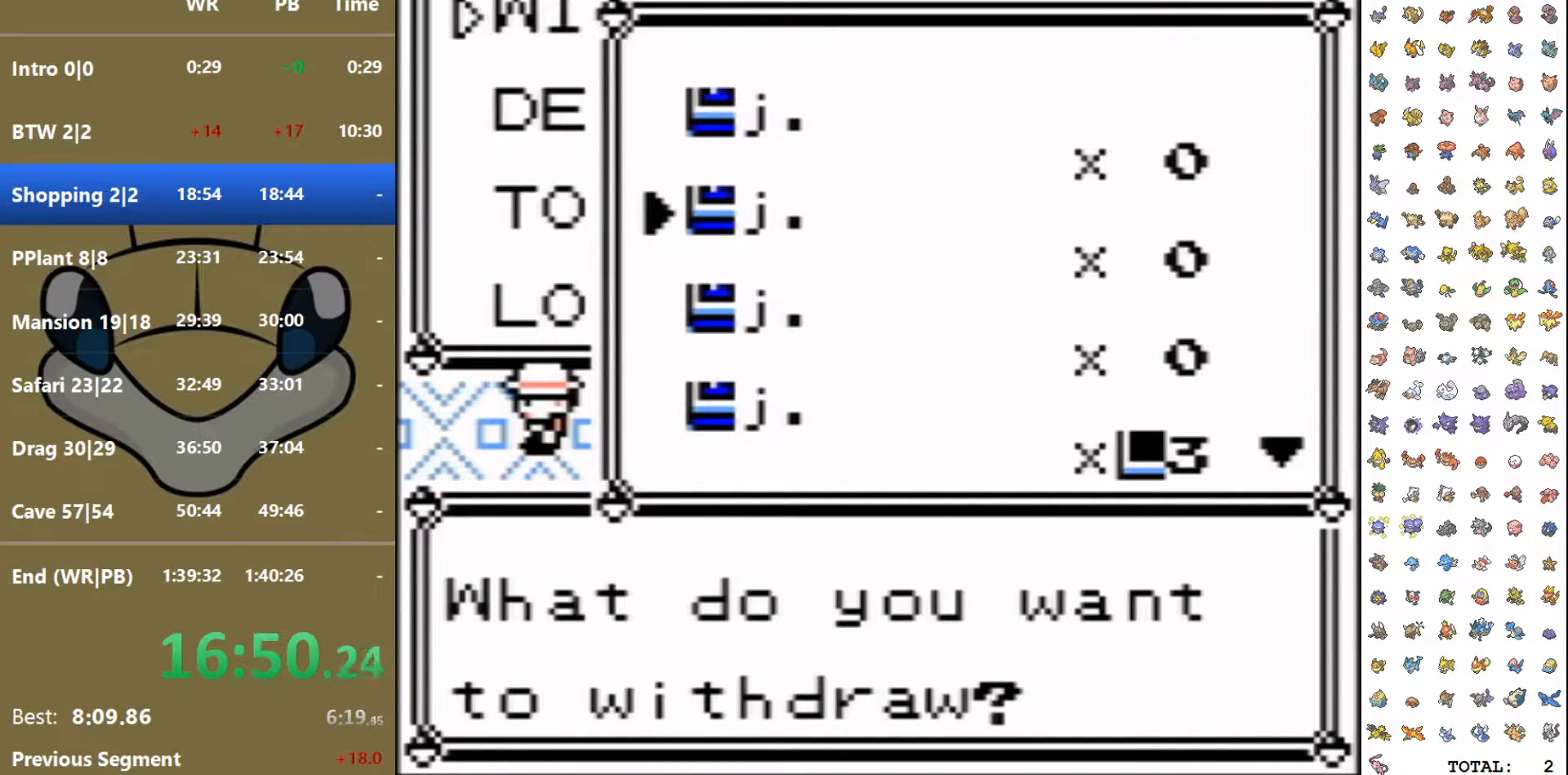
{"buttons": [], "events": [[333, "DPAD_DOWN", "up"]]}
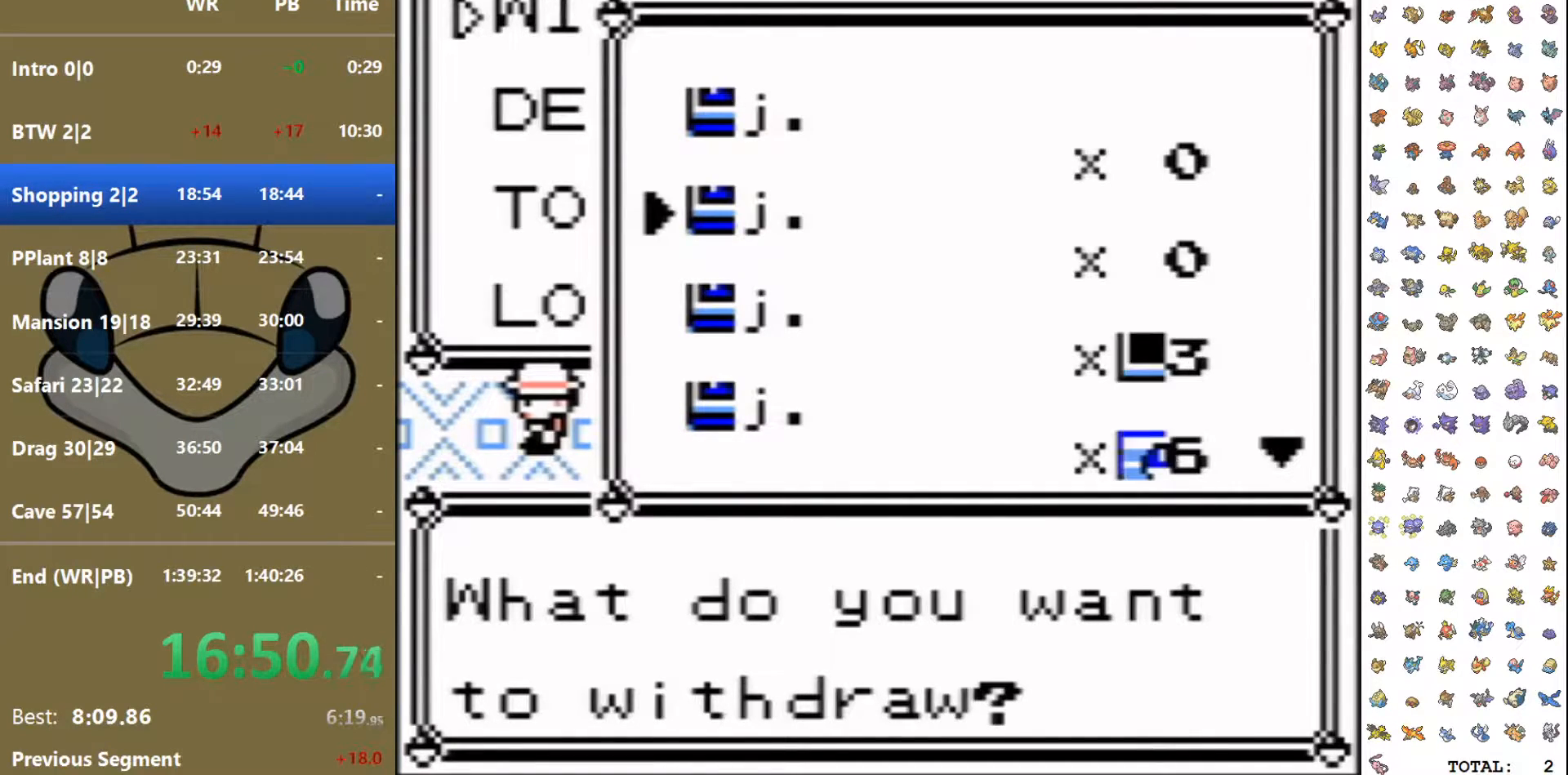
{"buttons": [], "events": [[350, "A", "down"], [483, "A", "up"]]}
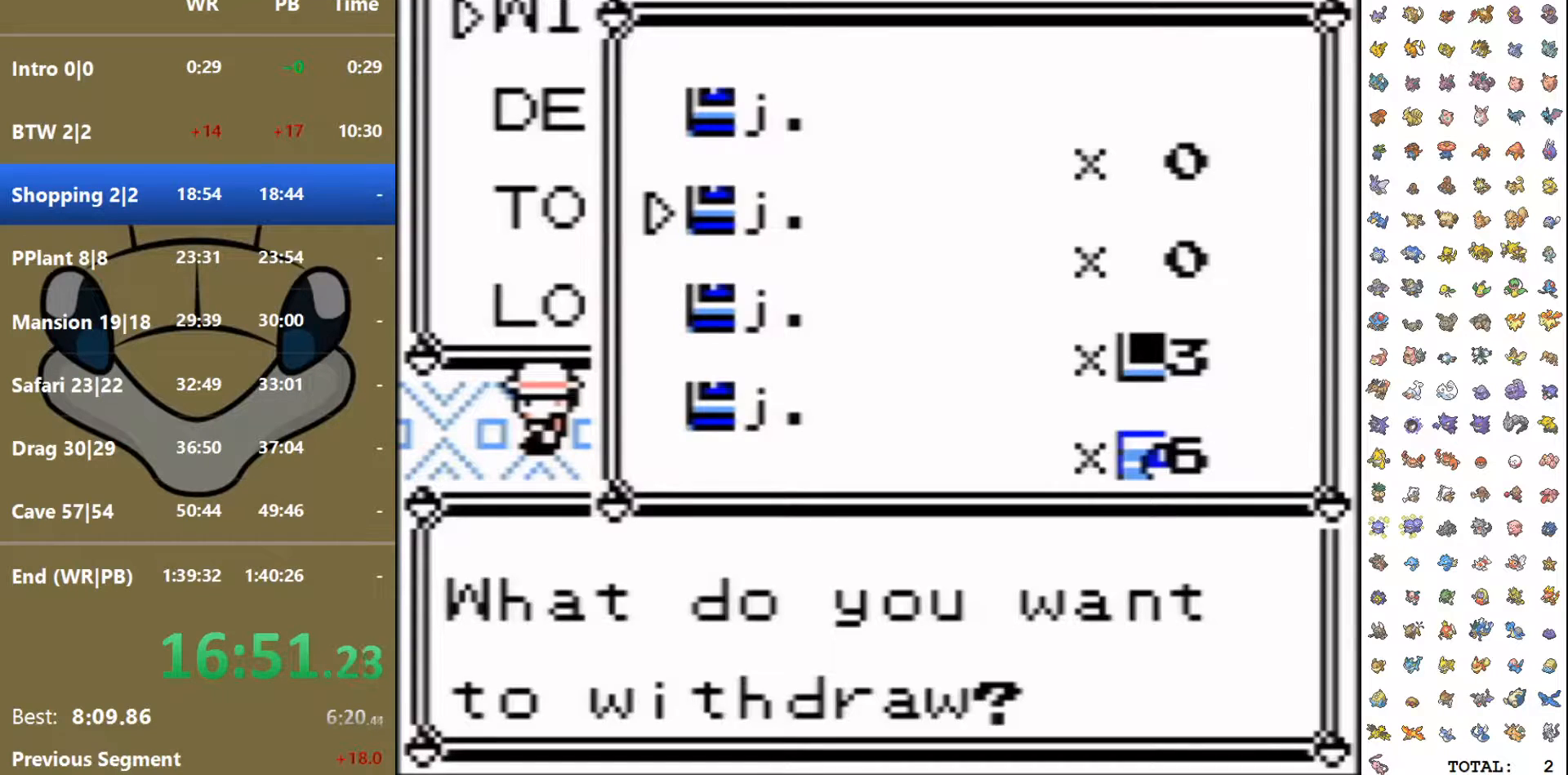
{"buttons": [], "events": [[217, "A", "down"], [350, "A", "up"]]}
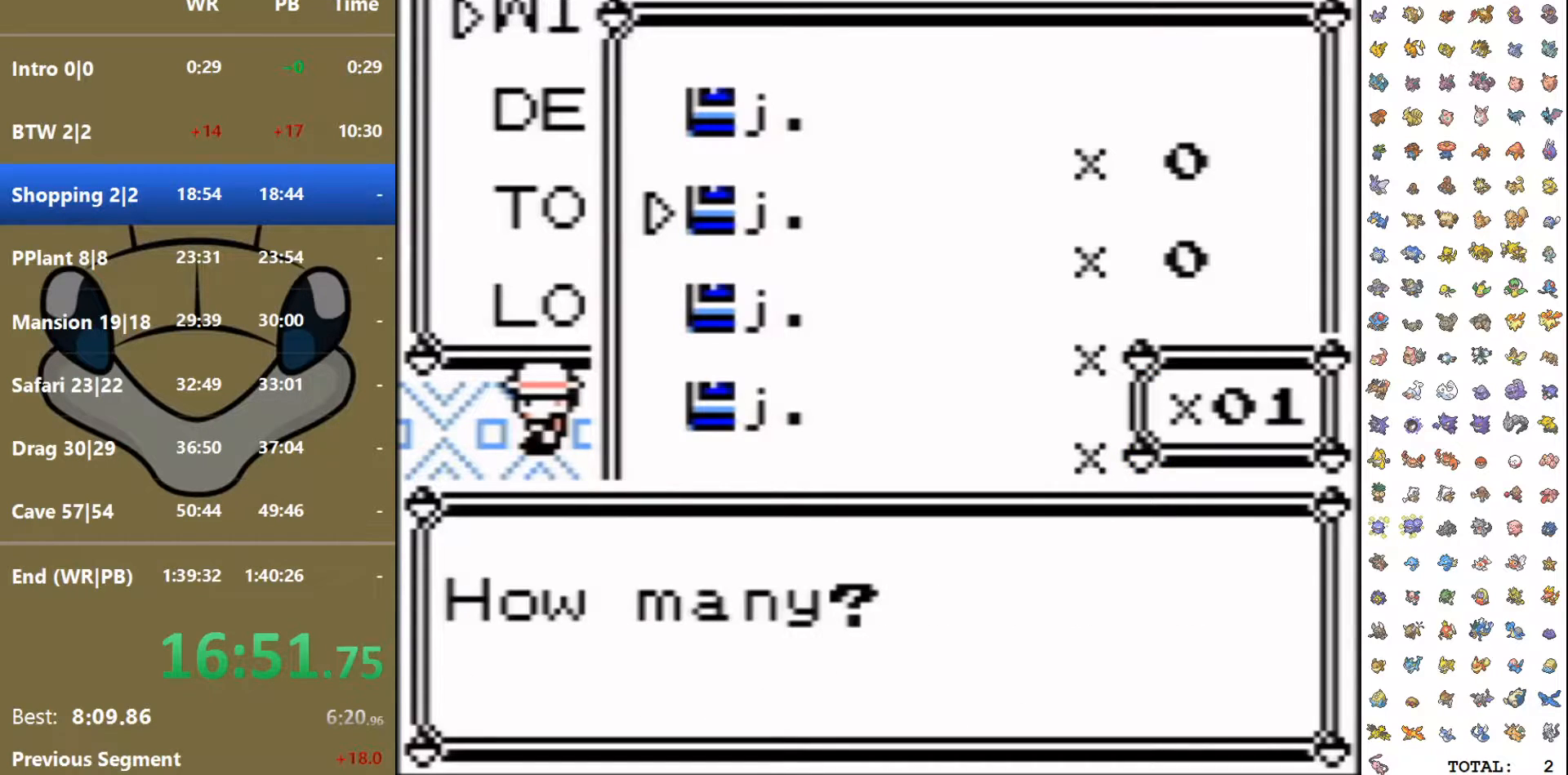
{"buttons": ["DPAD_DOWN"], "events": [[300, "DPAD_DOWN", "down"], [317, "B", "down"], [417, "B", "up"]]}
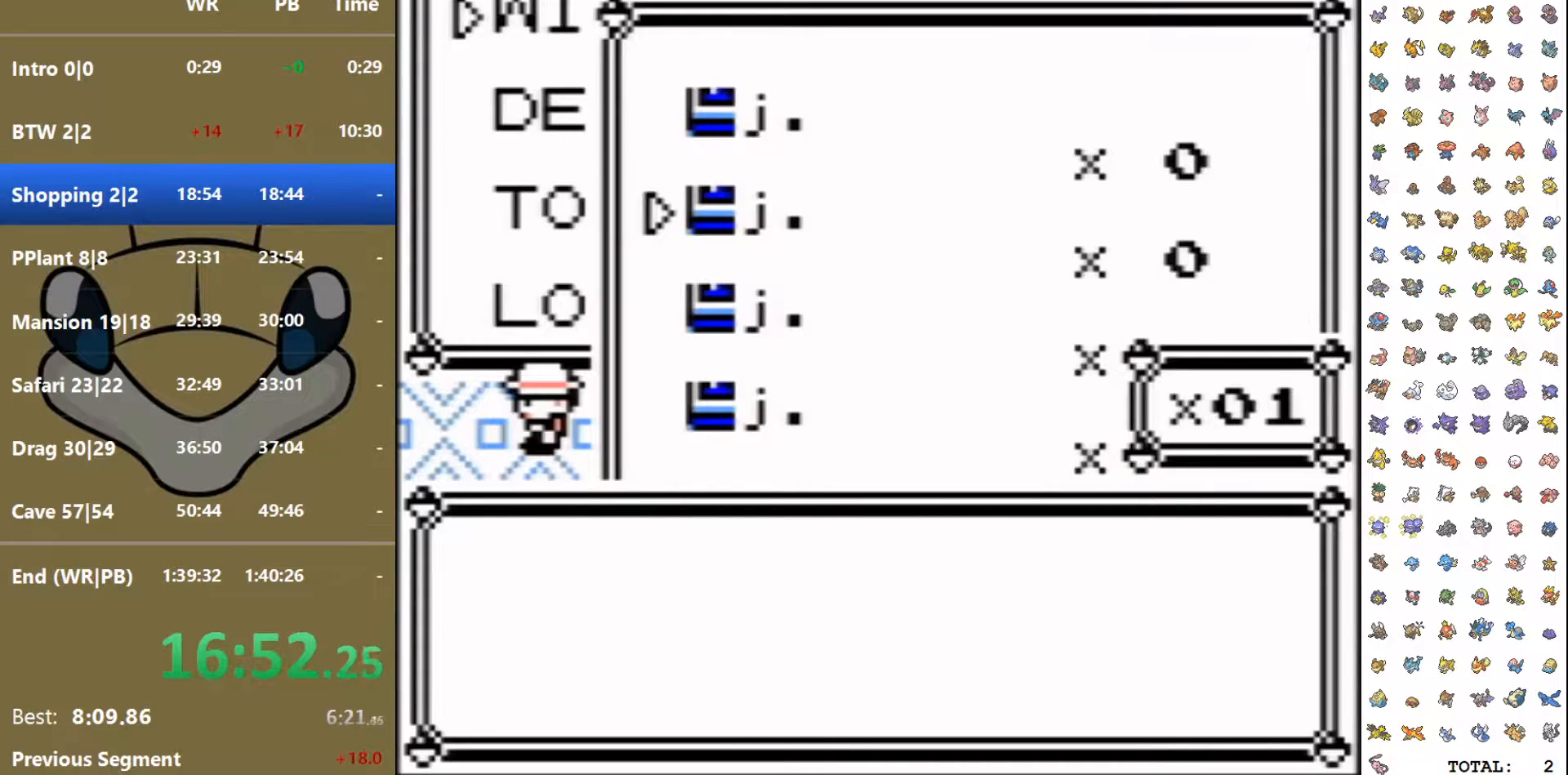
{"buttons": ["DPAD_DOWN"], "events": []}
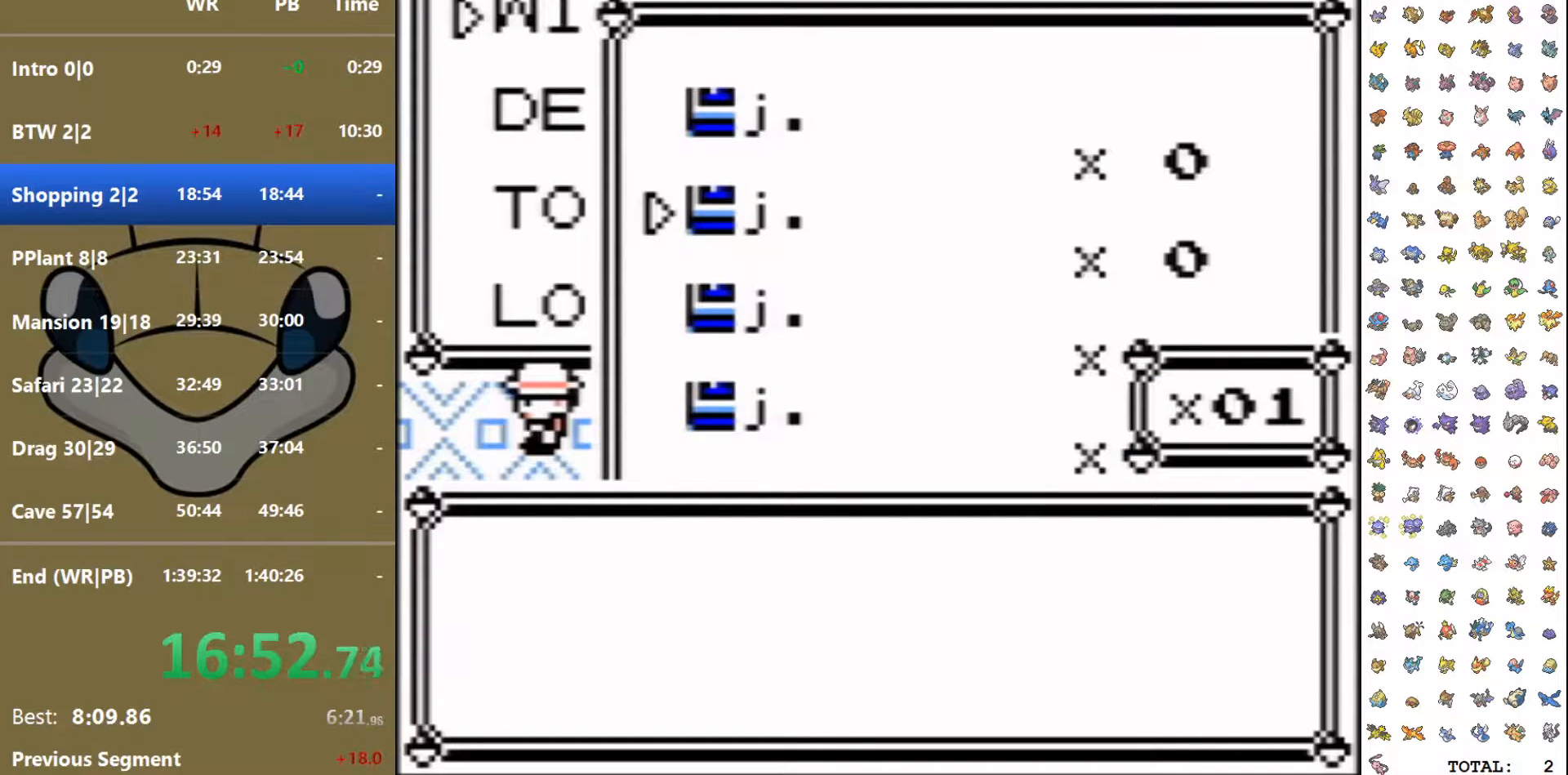
{"buttons": ["DPAD_DOWN"], "events": []}
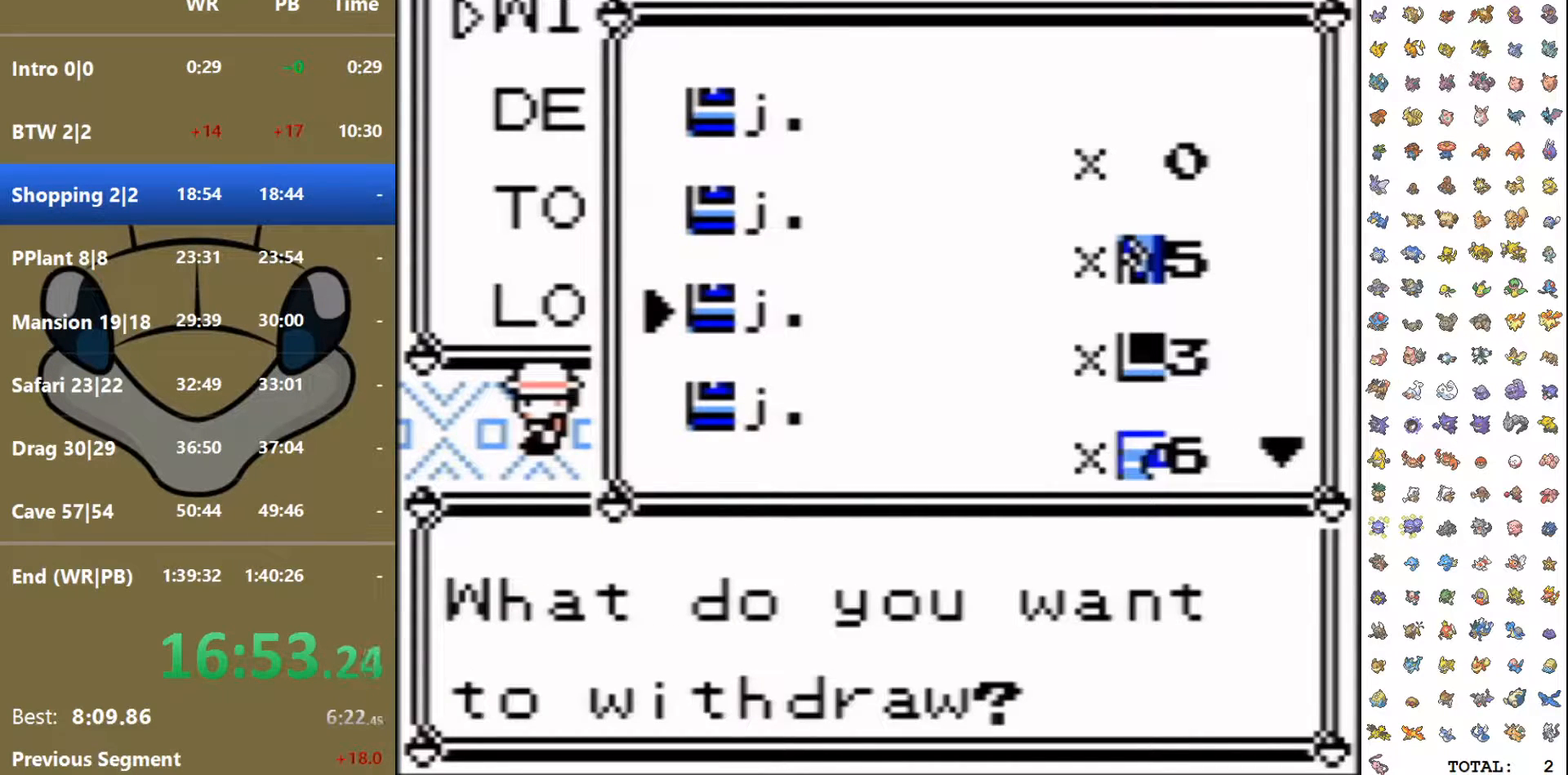
{"buttons": ["DPAD_DOWN"], "events": []}
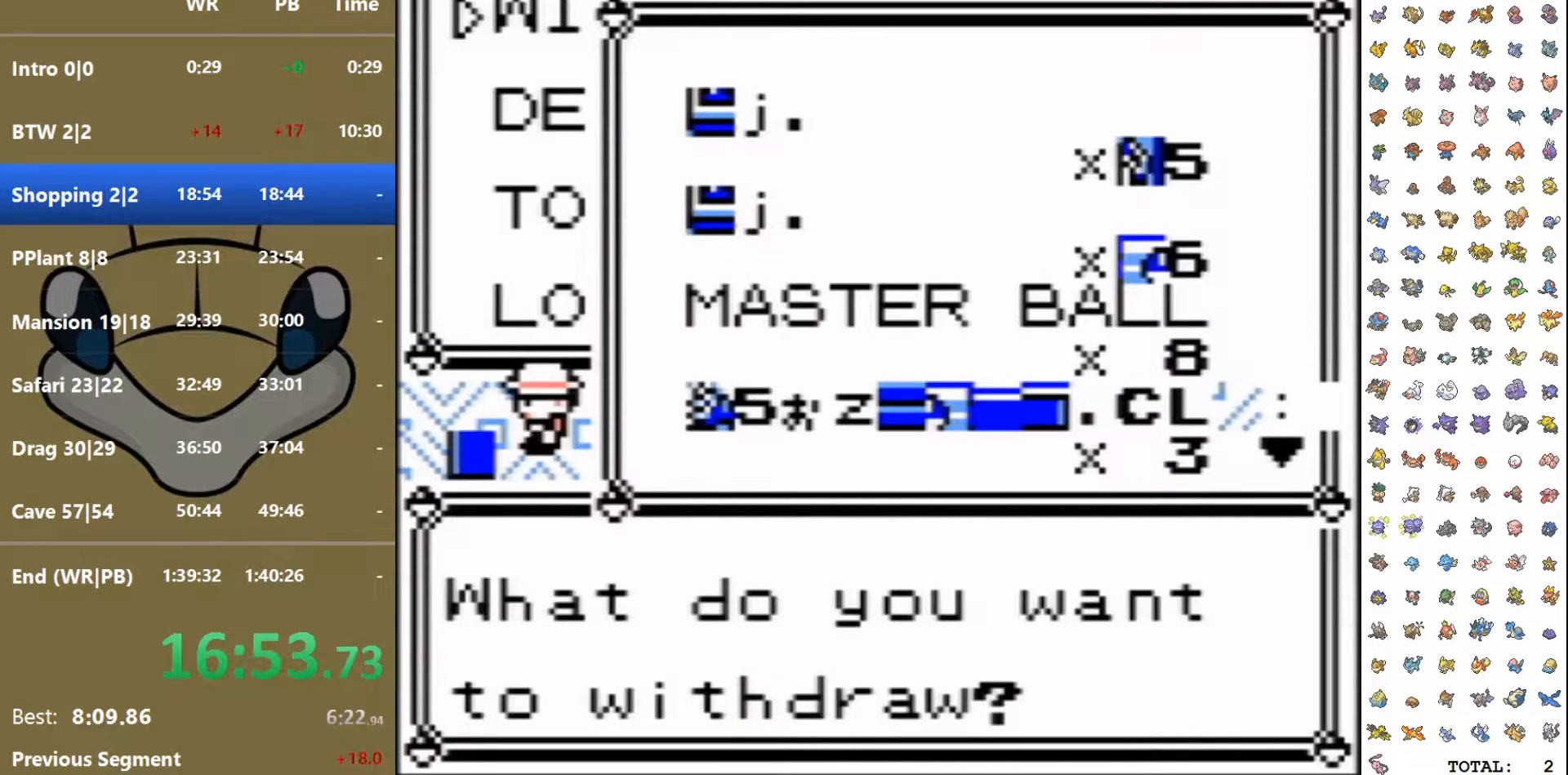
{"buttons": ["DPAD_DOWN"], "events": []}
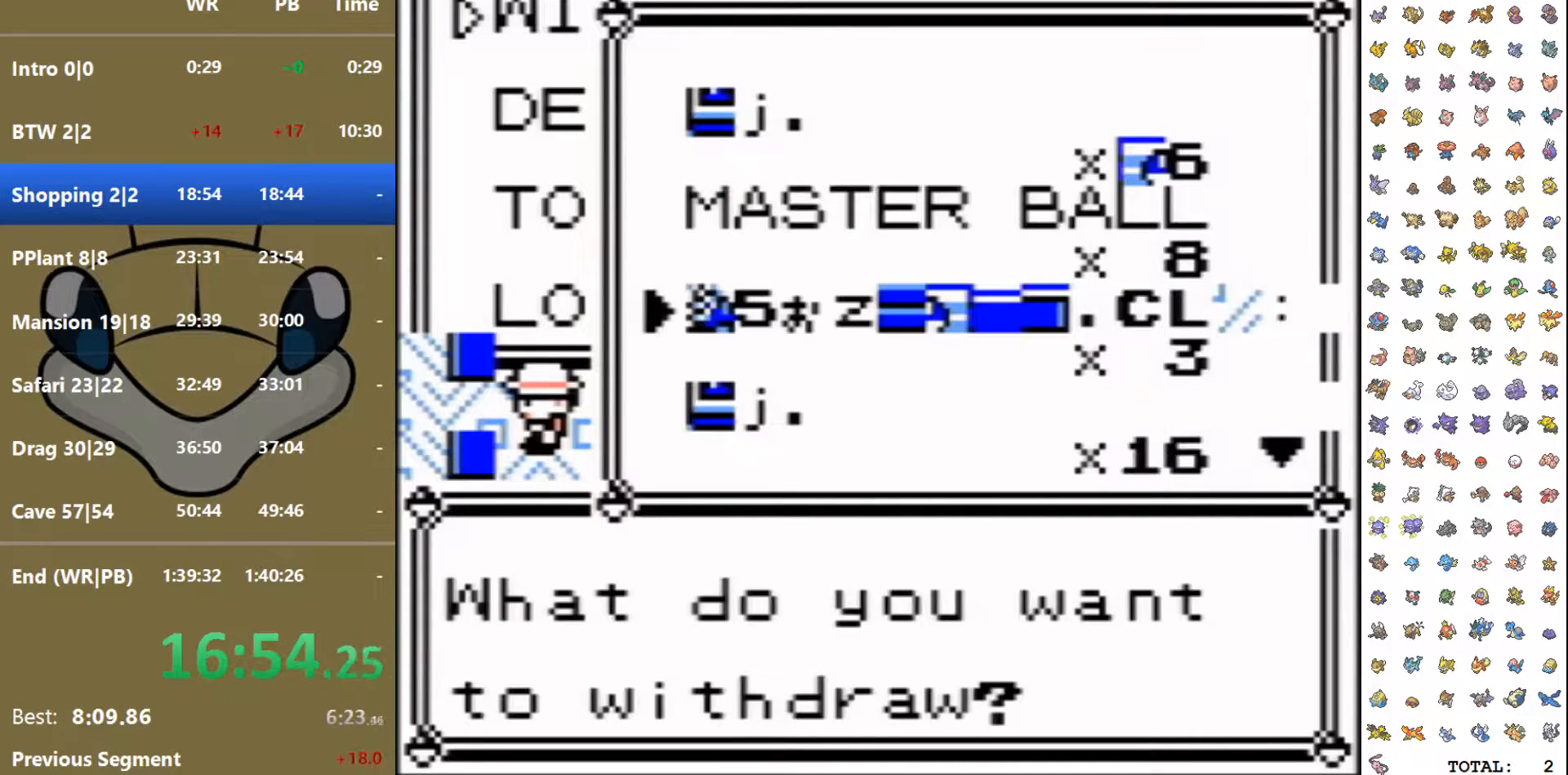
{"buttons": ["DPAD_DOWN"], "events": []}
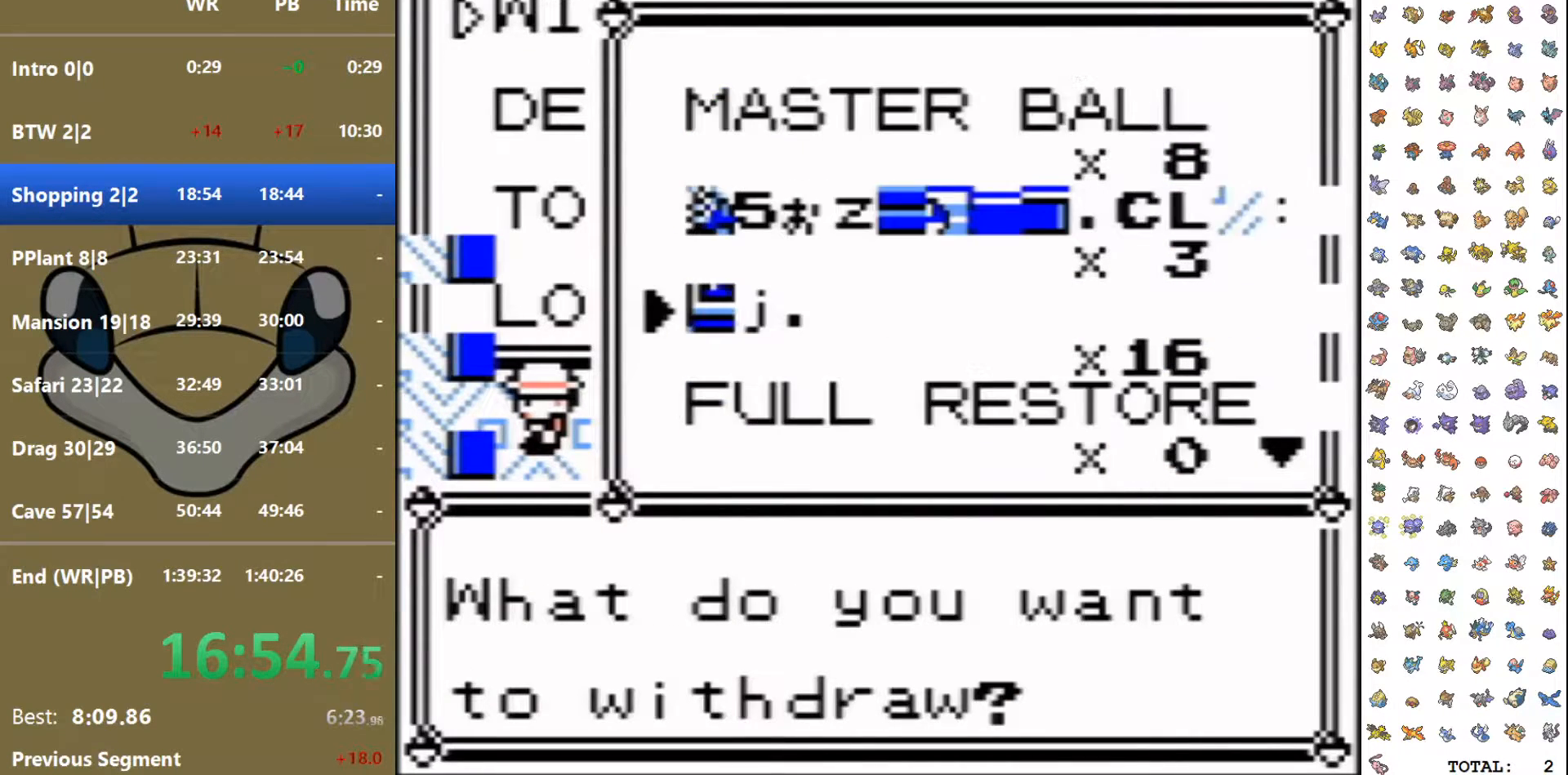
{"buttons": ["DPAD_DOWN"], "events": []}
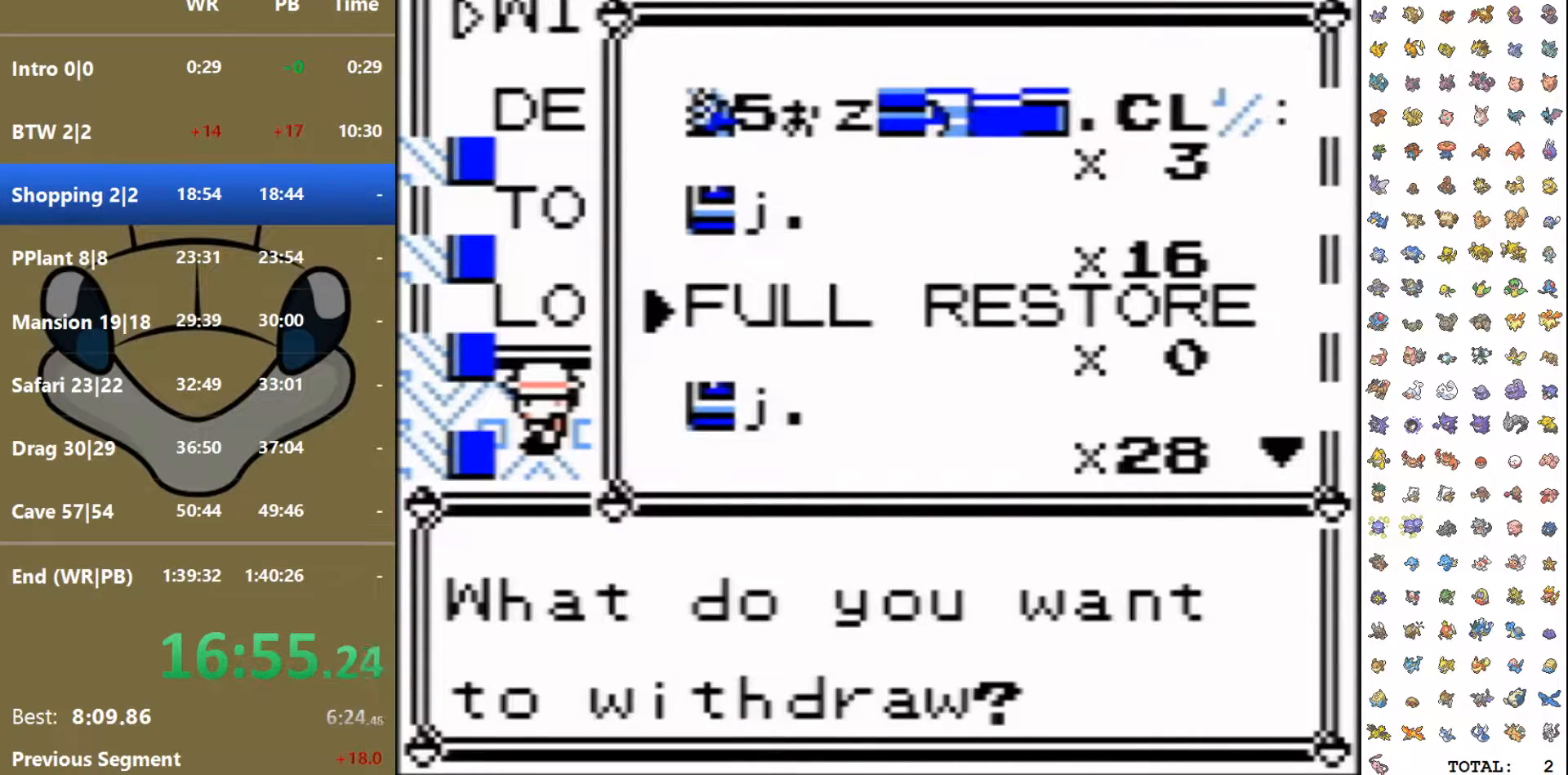
{"buttons": ["DPAD_DOWN"], "events": []}
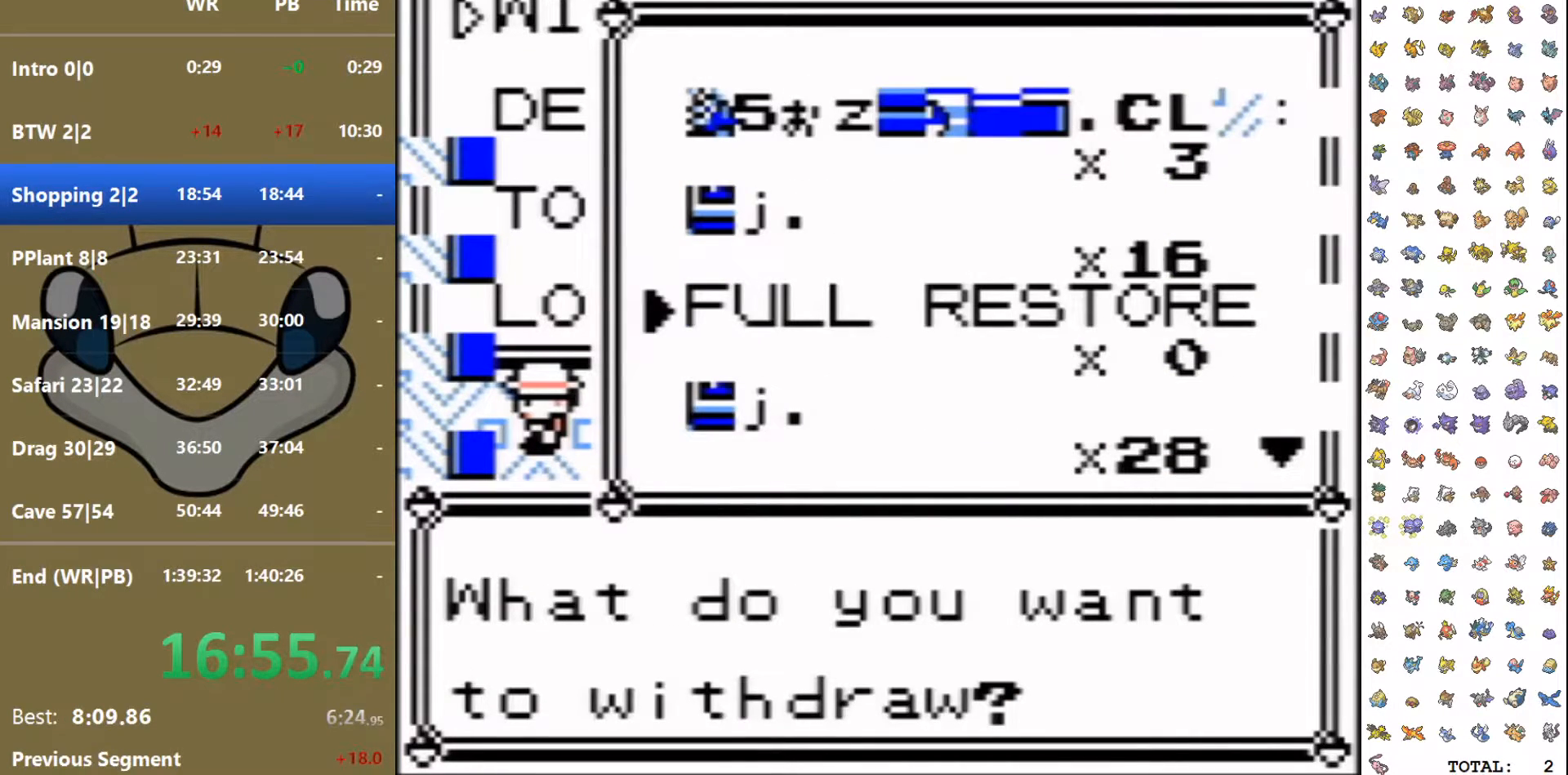
{"buttons": ["DPAD_DOWN"], "events": []}
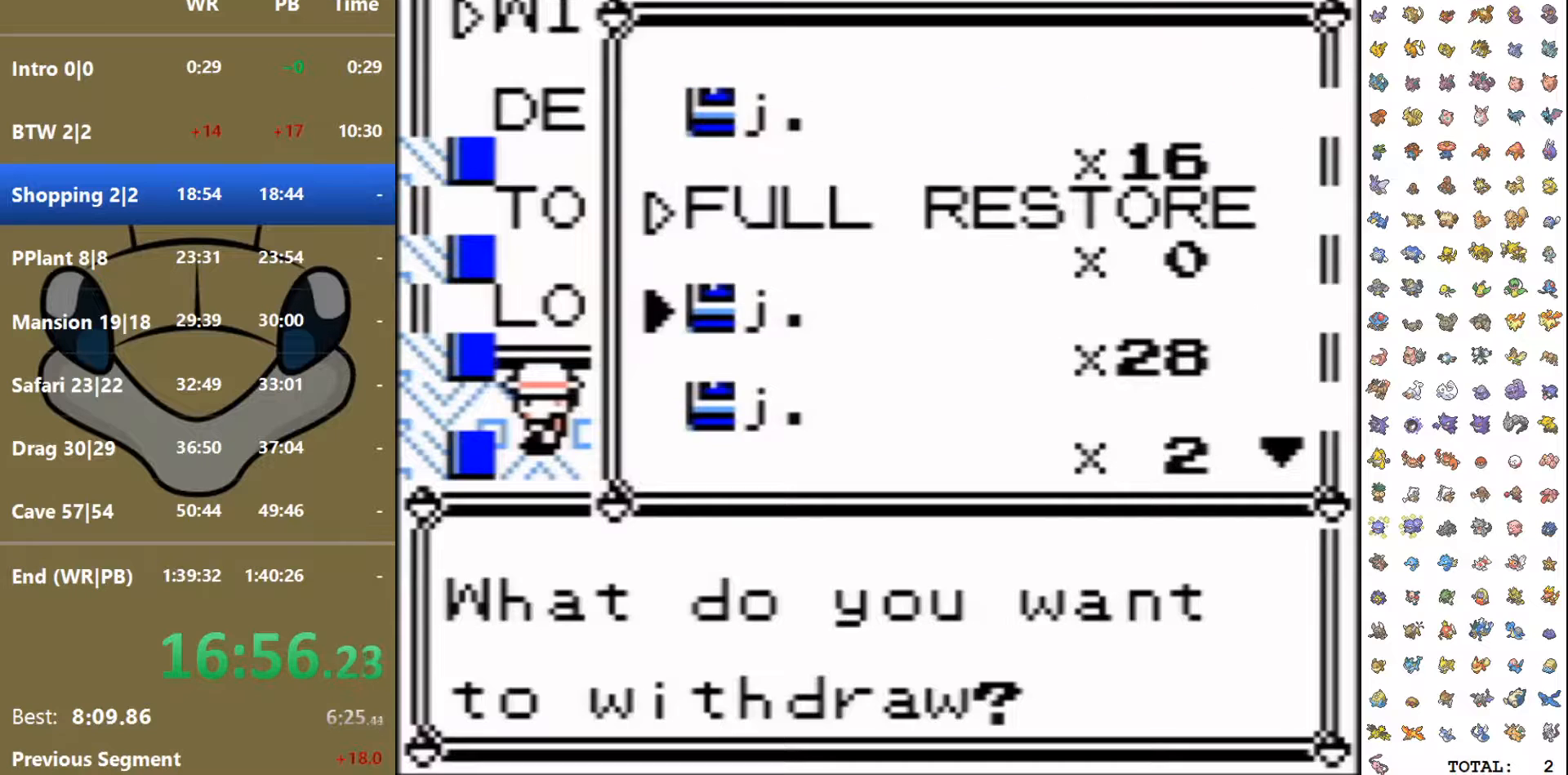
{"buttons": [], "events": [[500, "DPAD_DOWN", "up"]]}
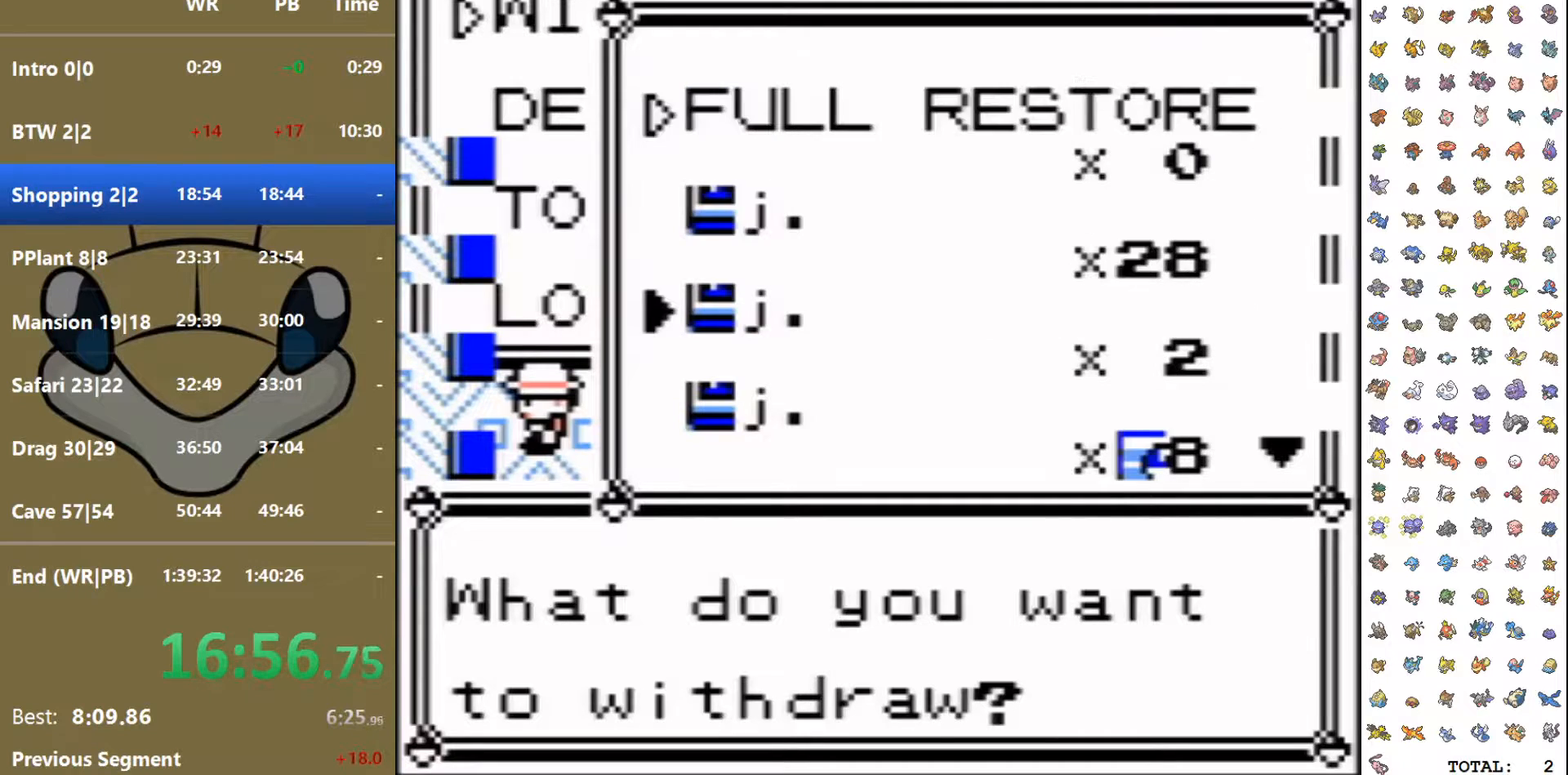
{"buttons": [], "events": []}
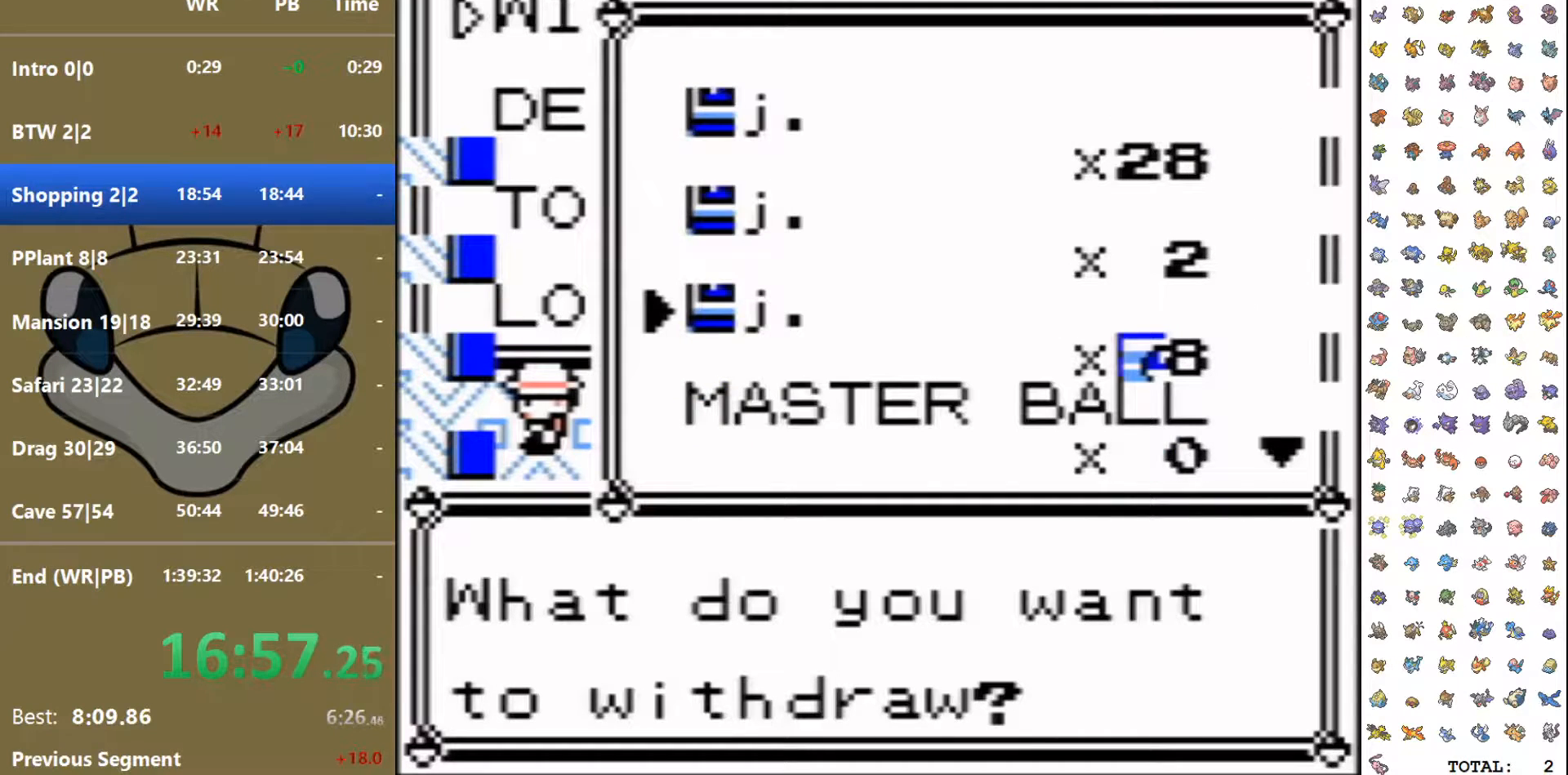
{"buttons": ["DPAD_DOWN"], "events": [[33, "DPAD_DOWN", "down"]]}
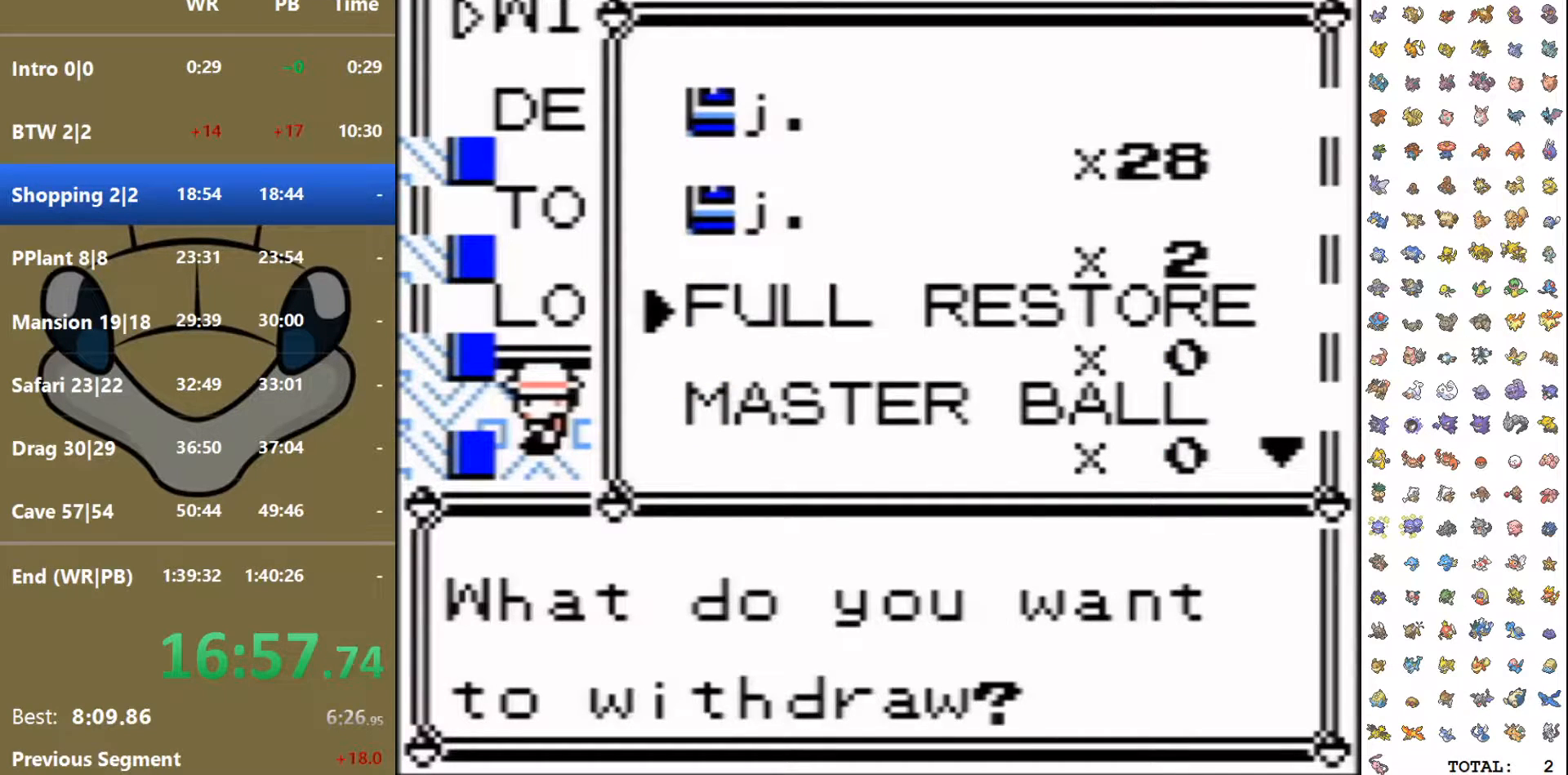
{"buttons": [], "events": [[50, "DPAD_DOWN", "up"], [183, "A", "down"], [300, "A", "up"]]}
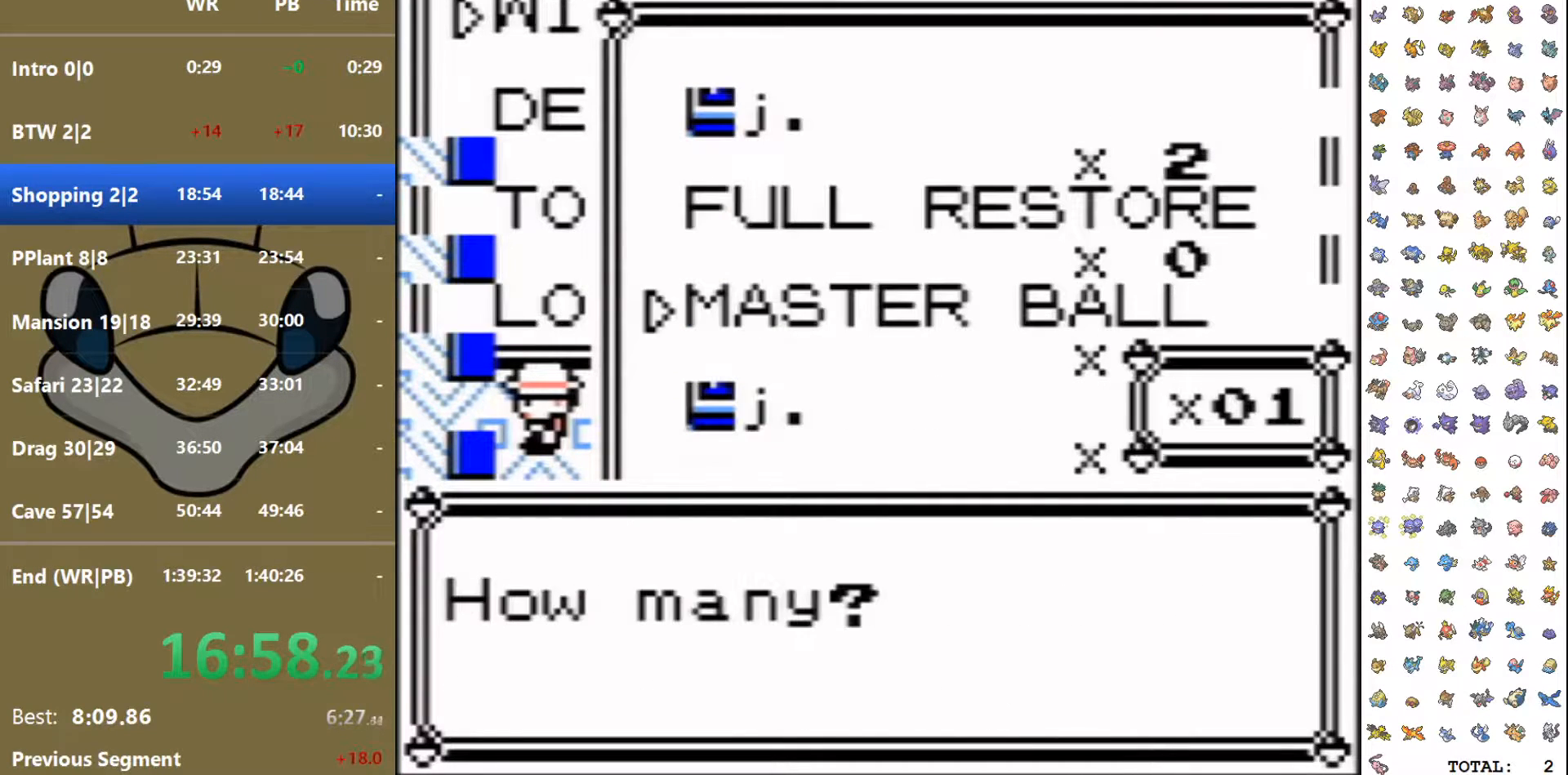
{"buttons": [], "events": [[33, "DPAD_DOWN", "down"], [117, "DPAD_DOWN", "up"], [167, "DPAD_DOWN", "down"], [233, "A", "down"], [250, "DPAD_DOWN", "up"], [350, "A", "up"]]}
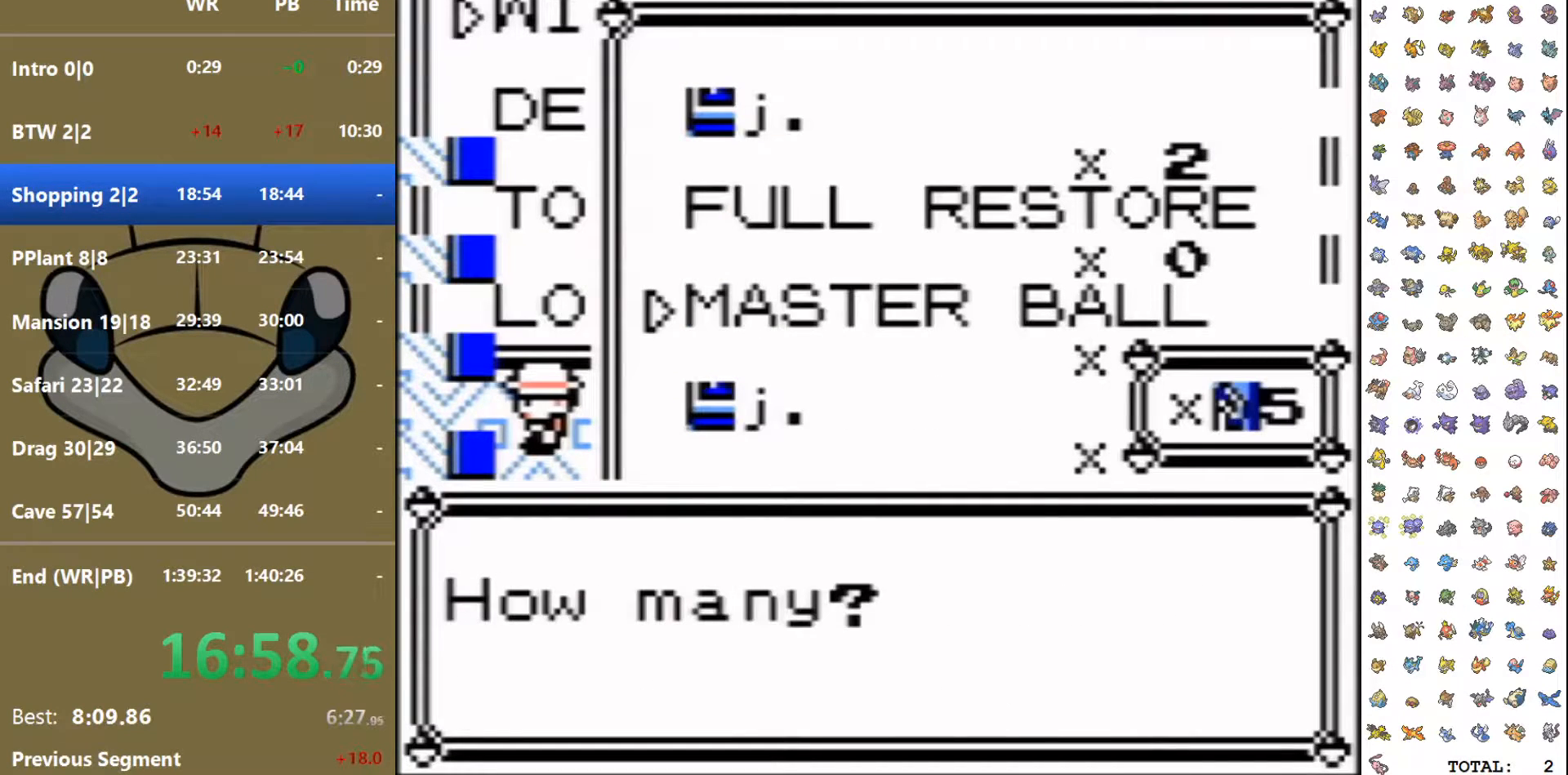
{"buttons": ["B"], "events": [[417, "B", "down"]]}
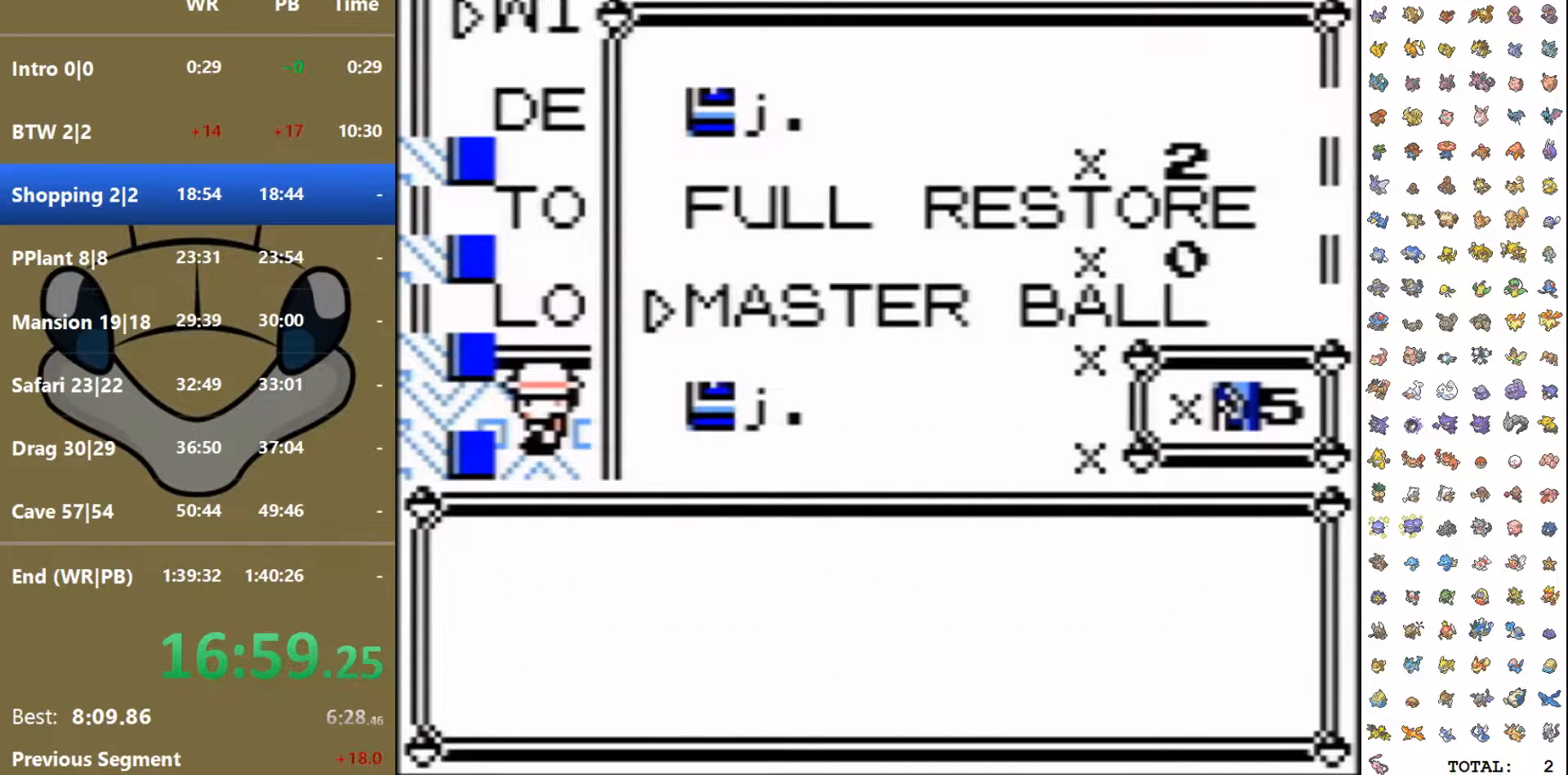
{"buttons": ["A", "DPAD_UP"], "events": [[33, "B", "up"], [100, "A", "down"], [100, "DPAD_UP", "down"]]}
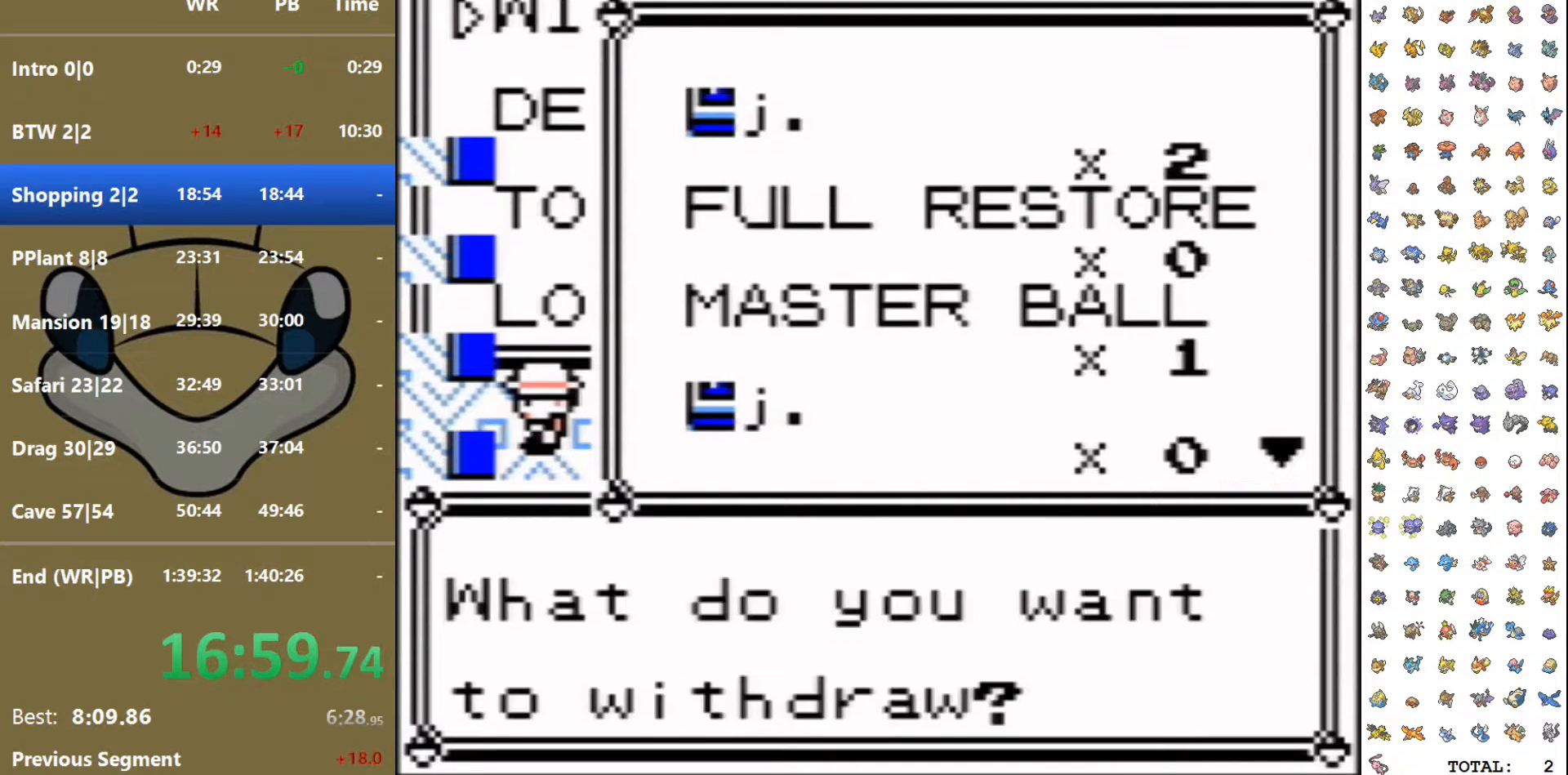
{"buttons": [], "events": [[133, "A", "up"], [150, "DPAD_UP", "up"], [200, "DPAD_UP", "down"], [283, "DPAD_UP", "up"], [317, "DPAD_UP", "down"], [367, "DPAD_UP", "up"], [450, "DPAD_UP", "down"], [500, "DPAD_UP", "up"]]}
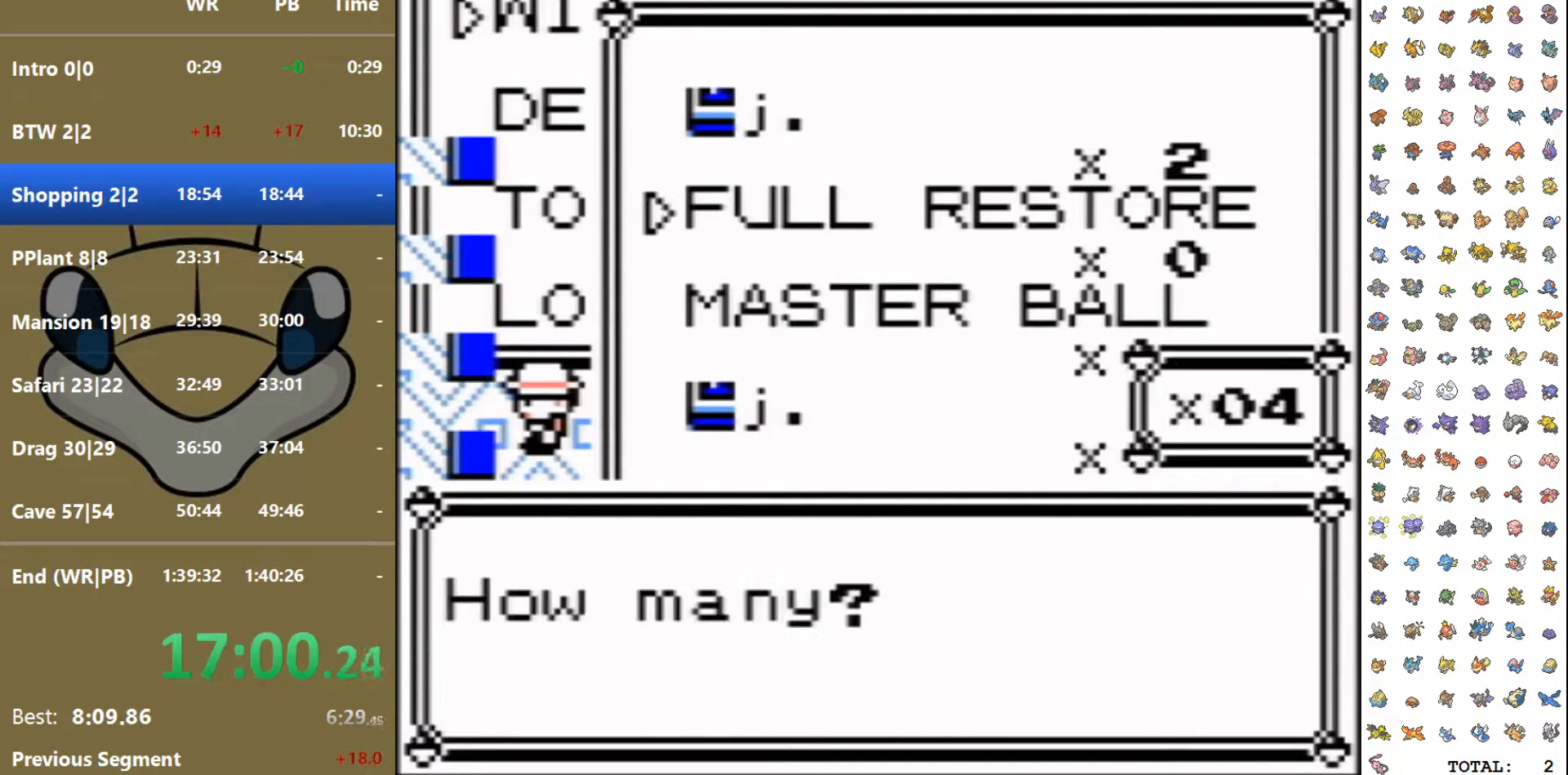
{"buttons": ["DPAD_UP"], "events": [[67, "DPAD_UP", "down"], [117, "DPAD_UP", "up"], [167, "DPAD_UP", "down"], [217, "DPAD_UP", "up"], [233, "DPAD_UP", "down"], [300, "DPAD_UP", "up"], [367, "DPAD_UP", "down"], [450, "DPAD_UP", "up"], [483, "DPAD_UP", "down"]]}
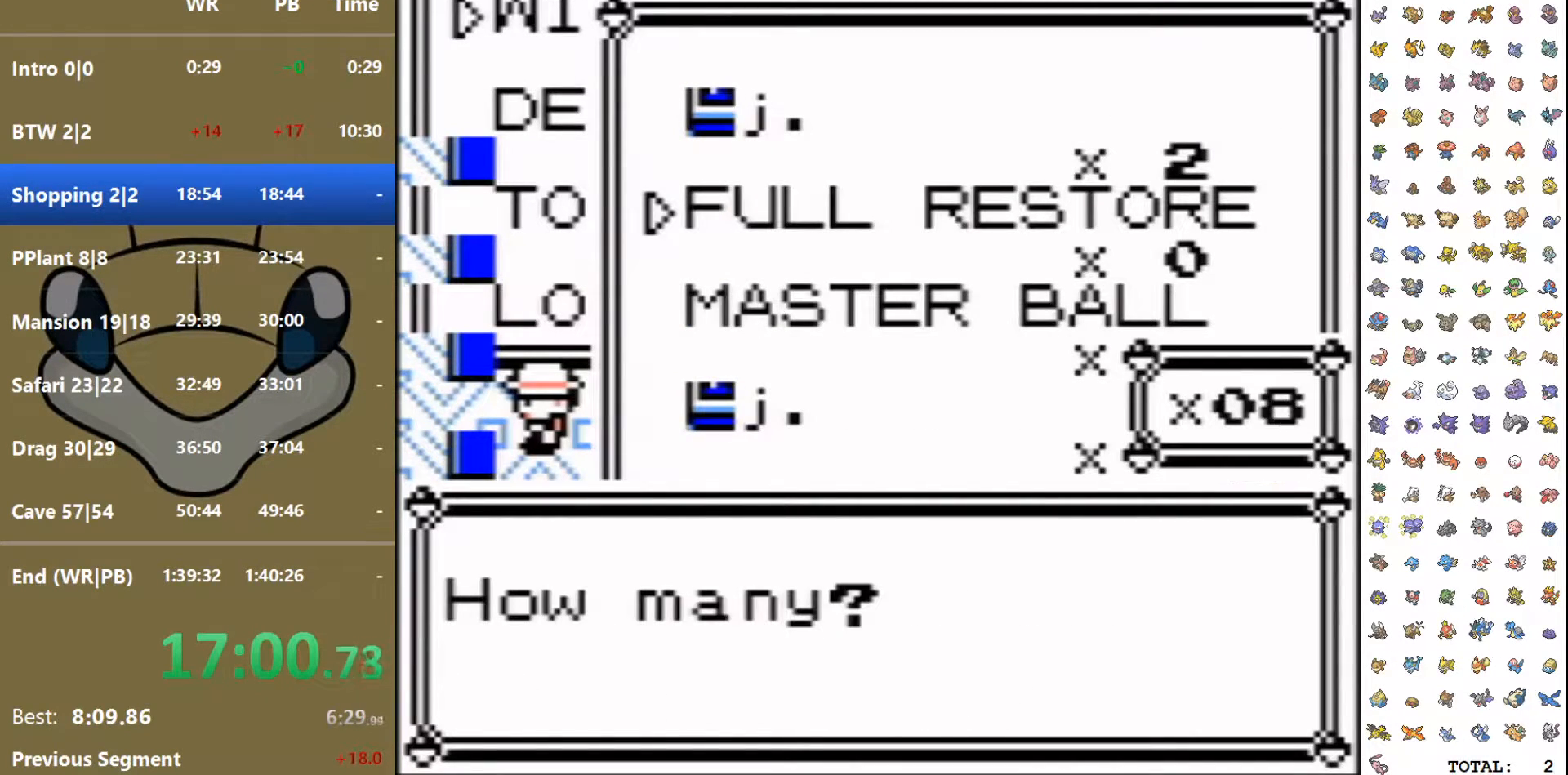
{"buttons": [], "events": [[33, "DPAD_UP", "up"], [83, "DPAD_UP", "down"], [133, "DPAD_UP", "up"], [183, "DPAD_UP", "down"], [267, "DPAD_UP", "up"], [317, "DPAD_UP", "down"], [367, "DPAD_UP", "up"], [450, "DPAD_UP", "down"], [500, "DPAD_UP", "up"]]}
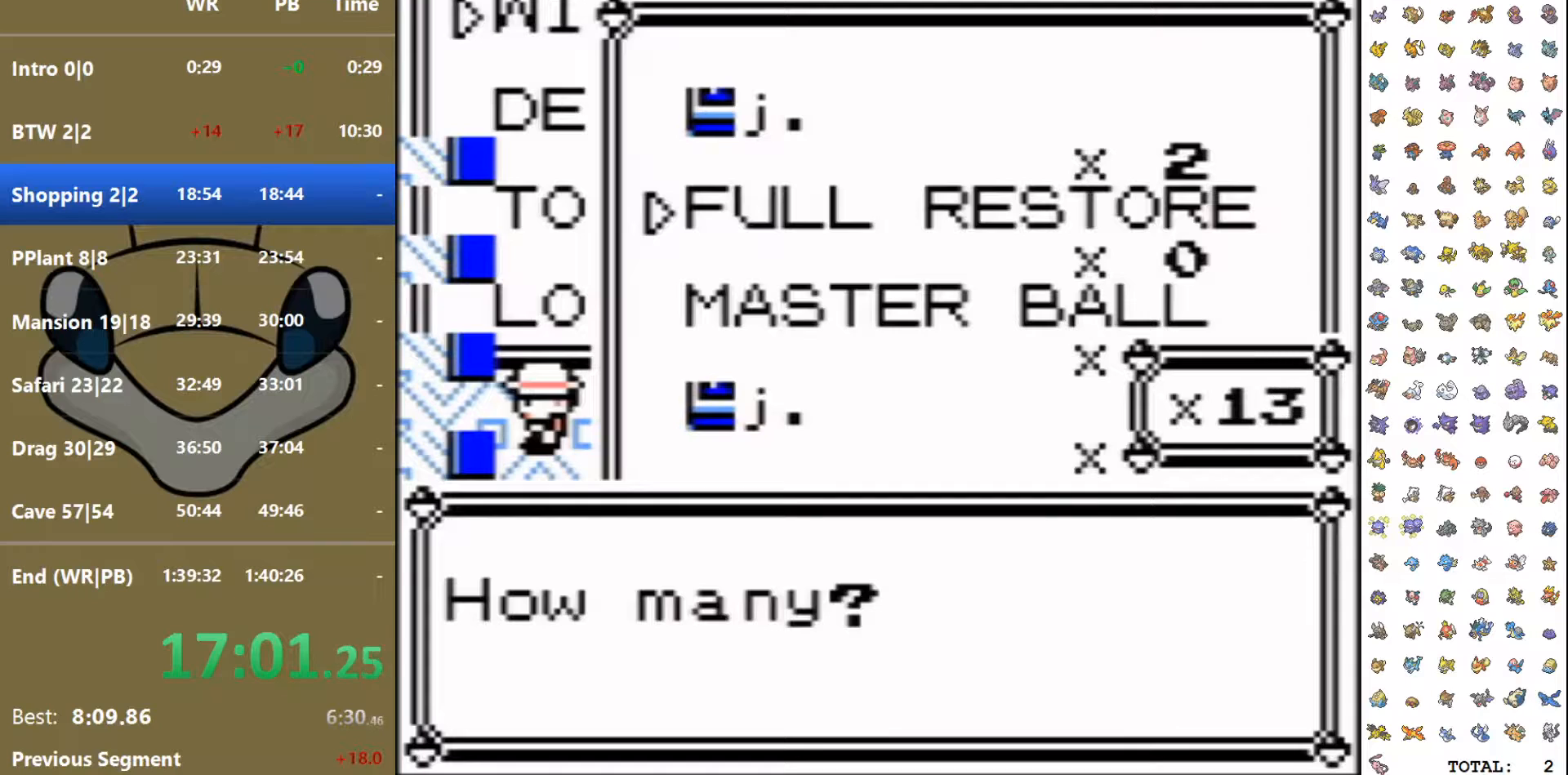
{"buttons": ["DPAD_UP"], "events": [[50, "DPAD_UP", "down"], [133, "DPAD_UP", "up"], [167, "DPAD_UP", "down"], [233, "DPAD_UP", "up"], [300, "DPAD_UP", "down"], [367, "DPAD_UP", "up"], [400, "DPAD_UP", "down"]]}
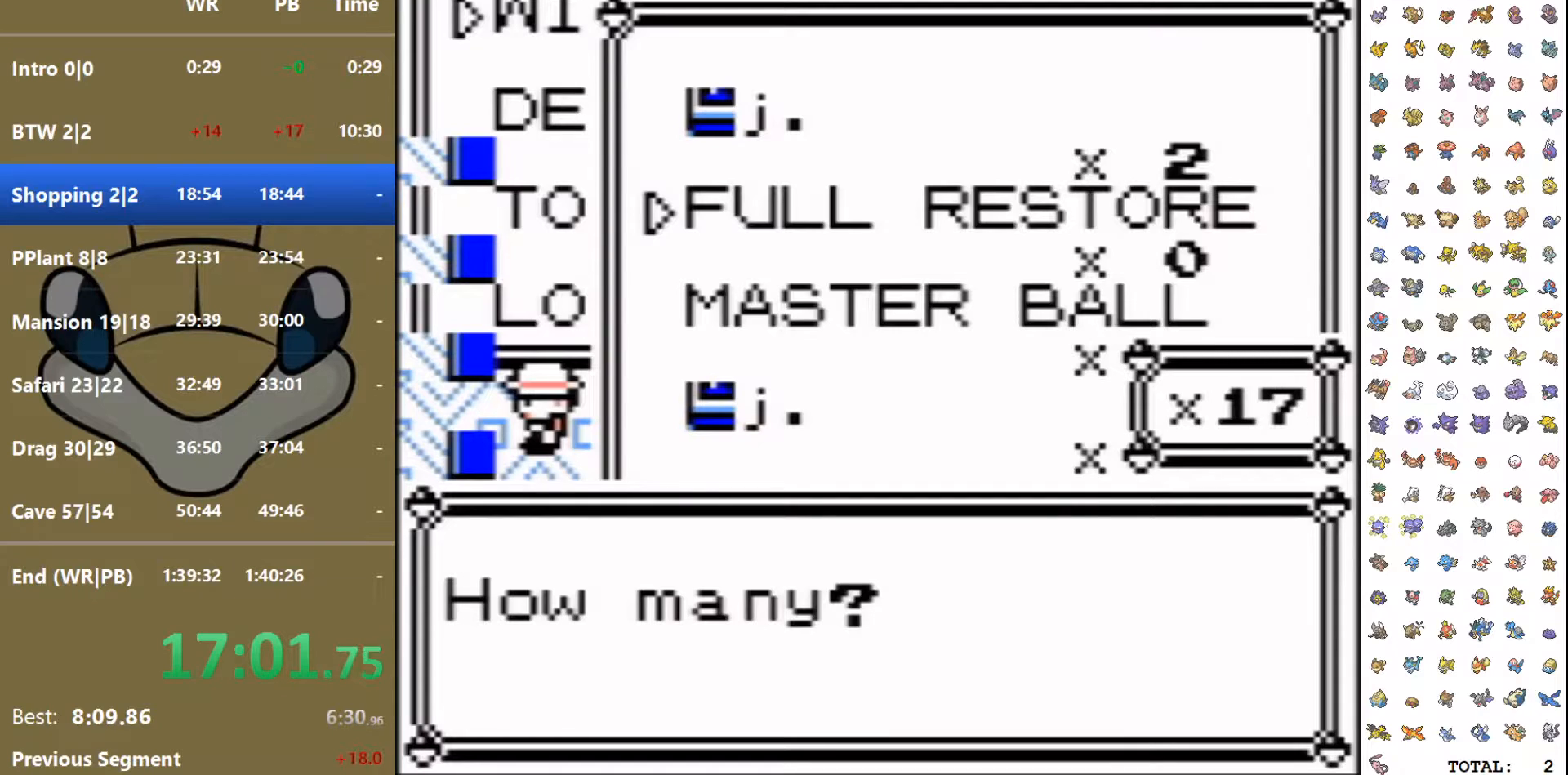
{"buttons": [], "events": [[50, "DPAD_UP", "up"], [133, "DPAD_UP", "down"], [183, "DPAD_UP", "up"], [250, "DPAD_UP", "down"], [300, "DPAD_UP", "up"], [333, "DPAD_UP", "down"], [367, "DPAD_UP", "up"]]}
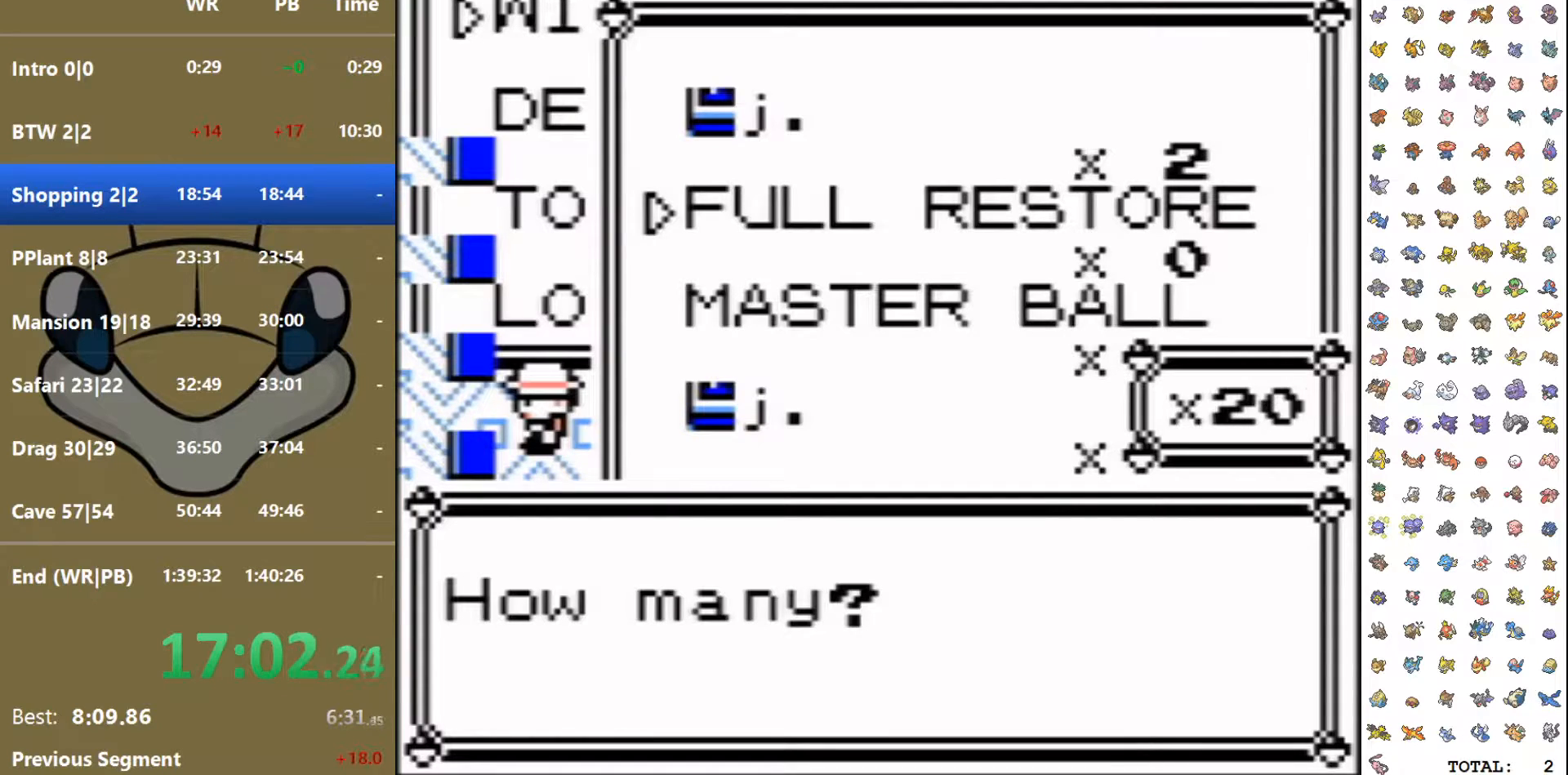
{"buttons": [], "events": [[50, "DPAD_UP", "down"], [100, "DPAD_UP", "up"], [150, "DPAD_UP", "down"], [200, "DPAD_UP", "up"], [250, "DPAD_UP", "down"], [350, "DPAD_UP", "up"], [417, "DPAD_UP", "down"], [483, "DPAD_UP", "up"]]}